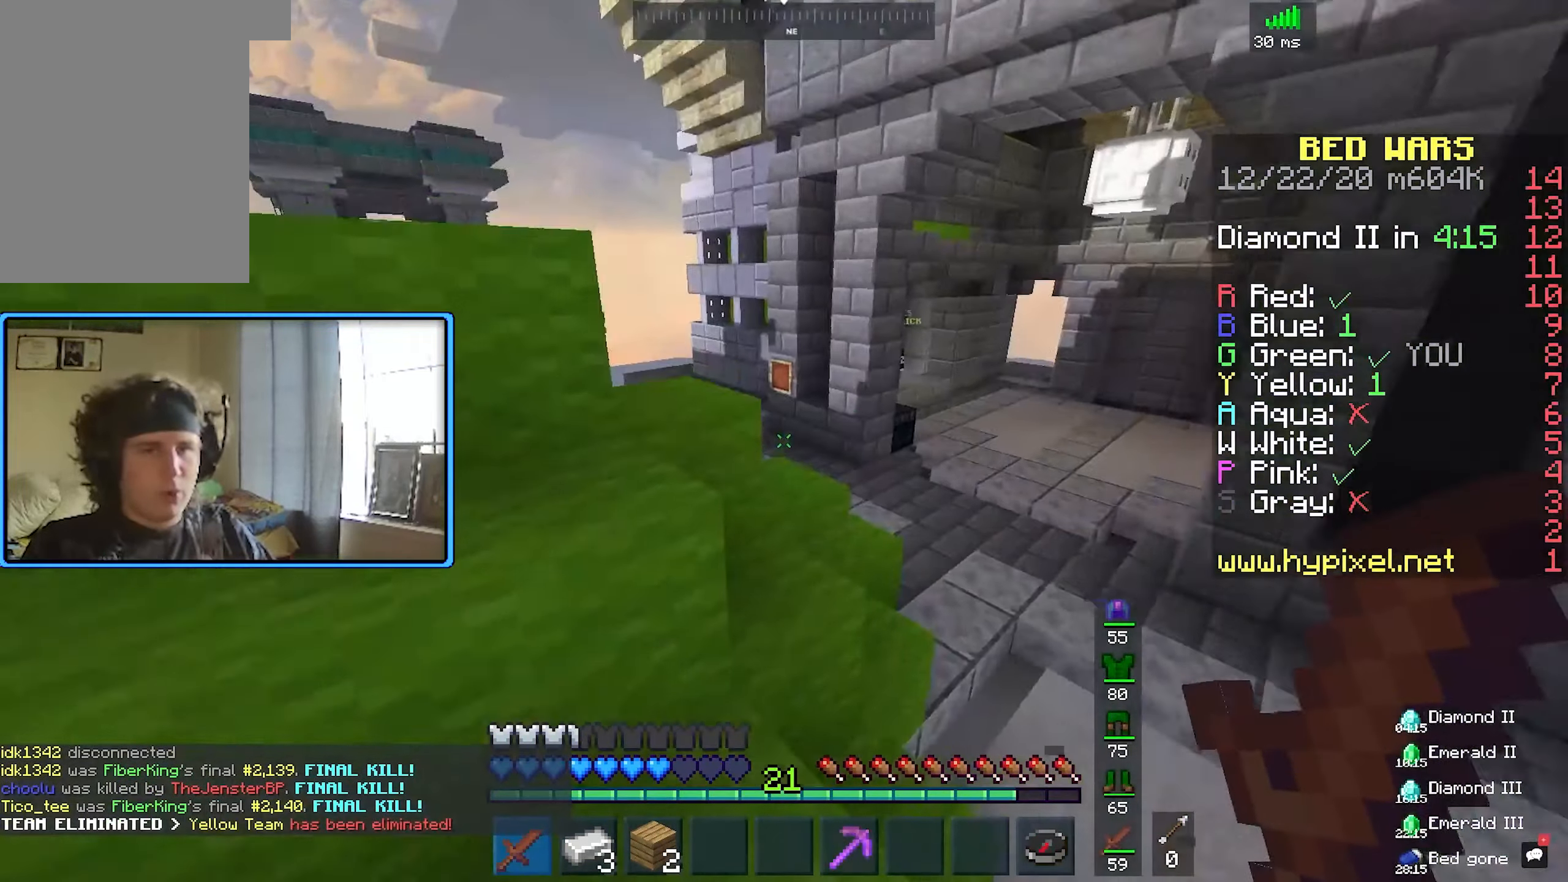
Gameplay with keyboard and mouse; each line is a JSON object with the keys and mouse buttons held at the frame after it. "events" lists presses ("down") and releases ("up") of "a", "d", "s", "space", "w", "mouse_left" and "mouse_right" between this image and that frame as [ms after this image, input, new state], when the widget could be followed in between. "mouse_left", "mouse_right" = the "left", "right" buttons of the "mouse" list. No other keys are recorded. Fast repeated clicks can show as one long hold. Mouse movement is not recorded.
{"keys": ["d", "s"], "mouse": [], "events": [[83, "a", "down"], [150, "space", "down"], [266, "w", "up"], [300, "a", "up"], [366, "space", "up"], [433, "s", "down"], [450, "d", "down"]]}
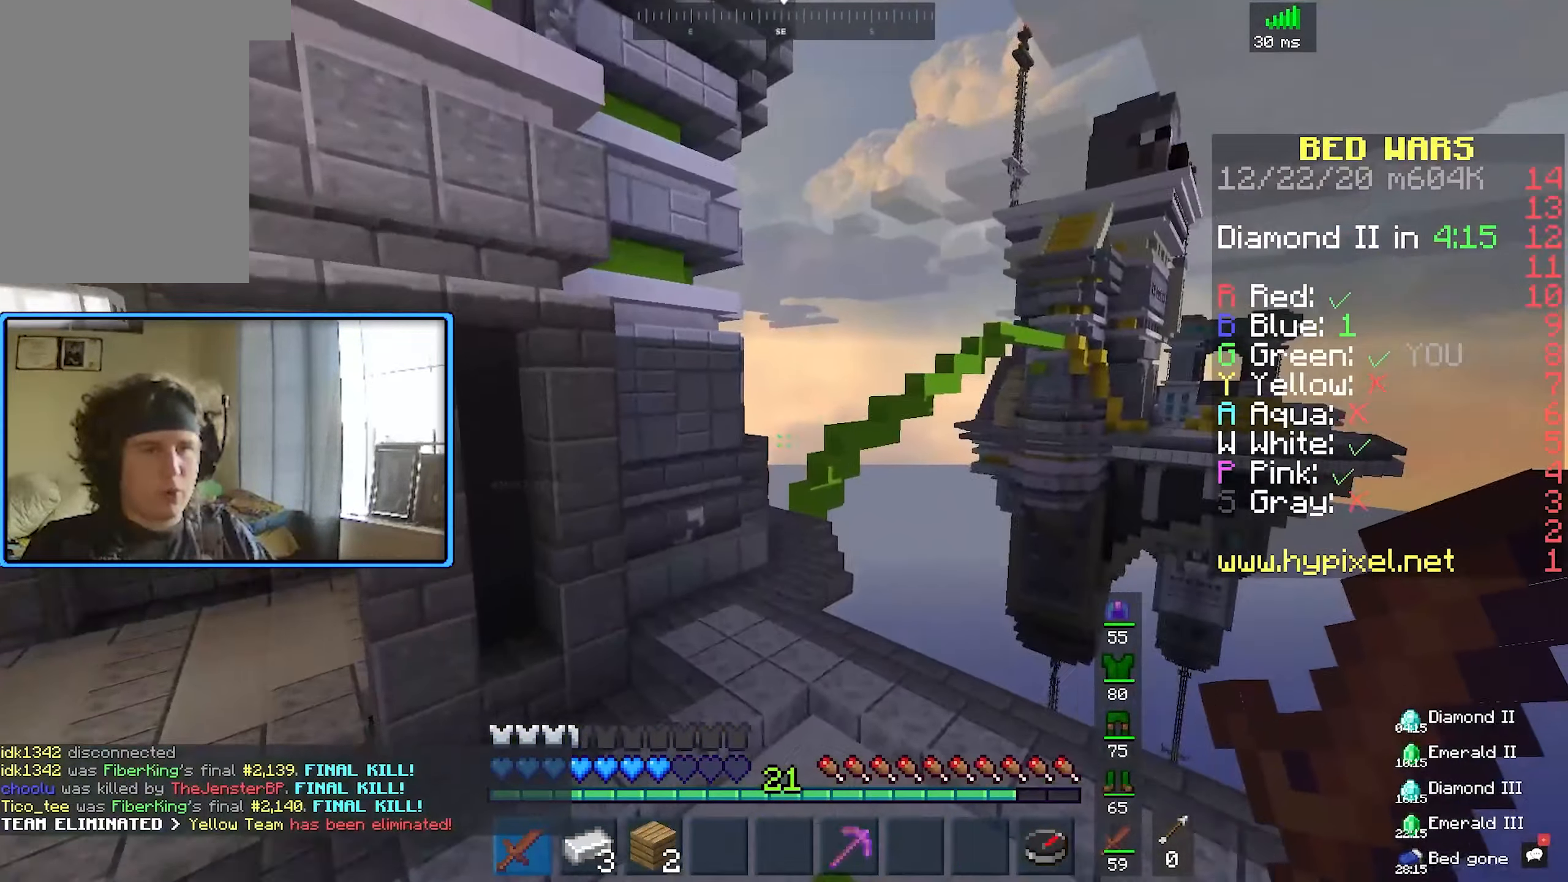
{"keys": [], "mouse": [], "events": [[350, "d", "up"], [366, "s", "up"]]}
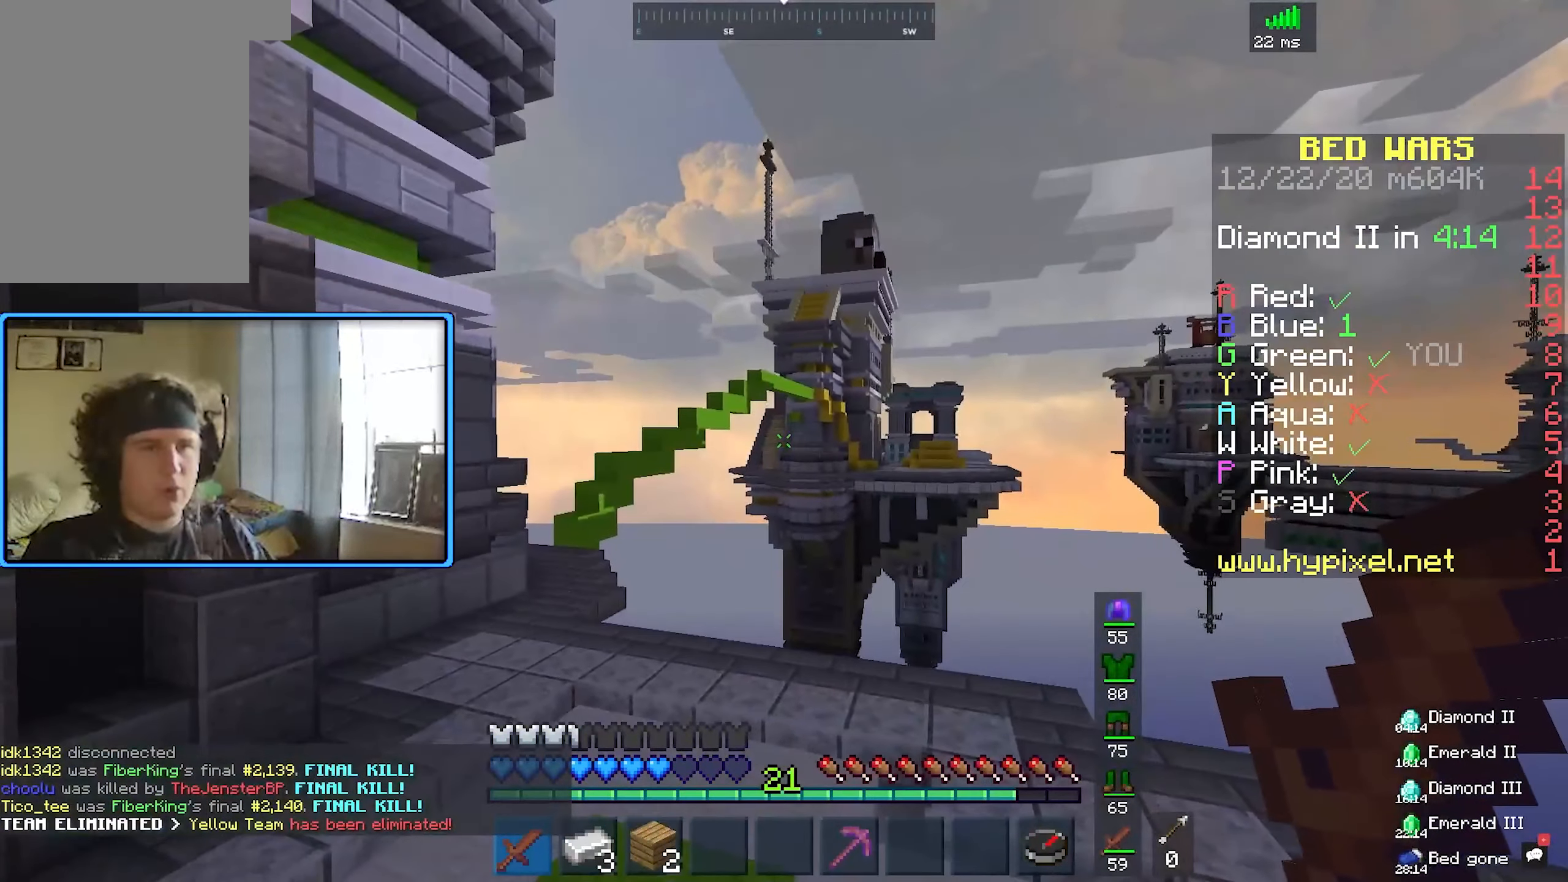
{"keys": ["w"], "mouse": [], "events": [[333, "w", "down"]]}
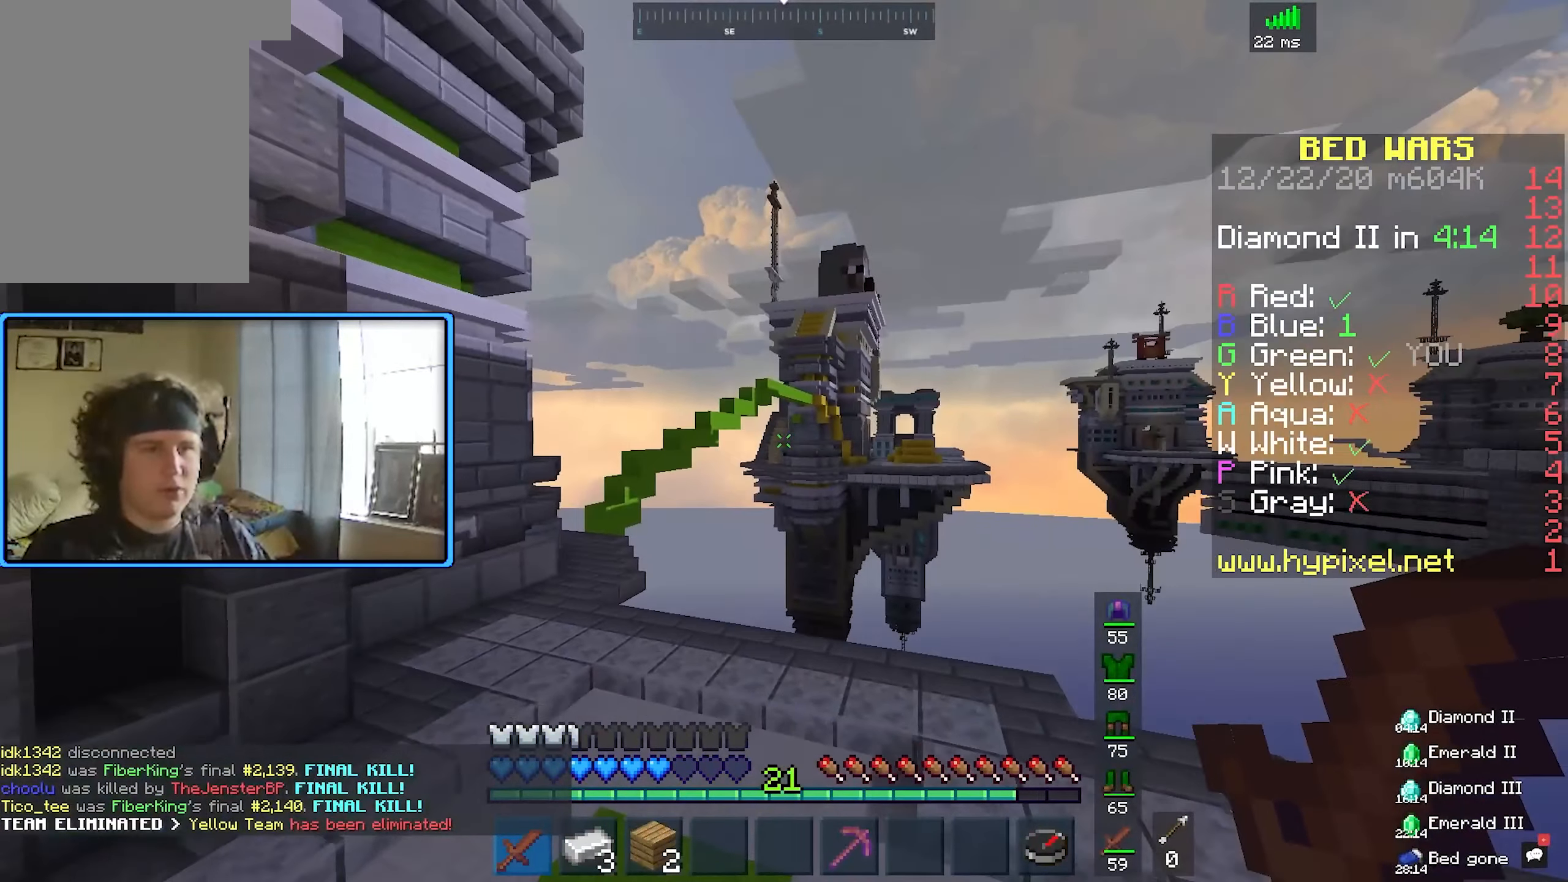
{"keys": ["space", "w"], "mouse": [], "events": [[16, "space", "down"], [283, "space", "up"], [383, "space", "down"]]}
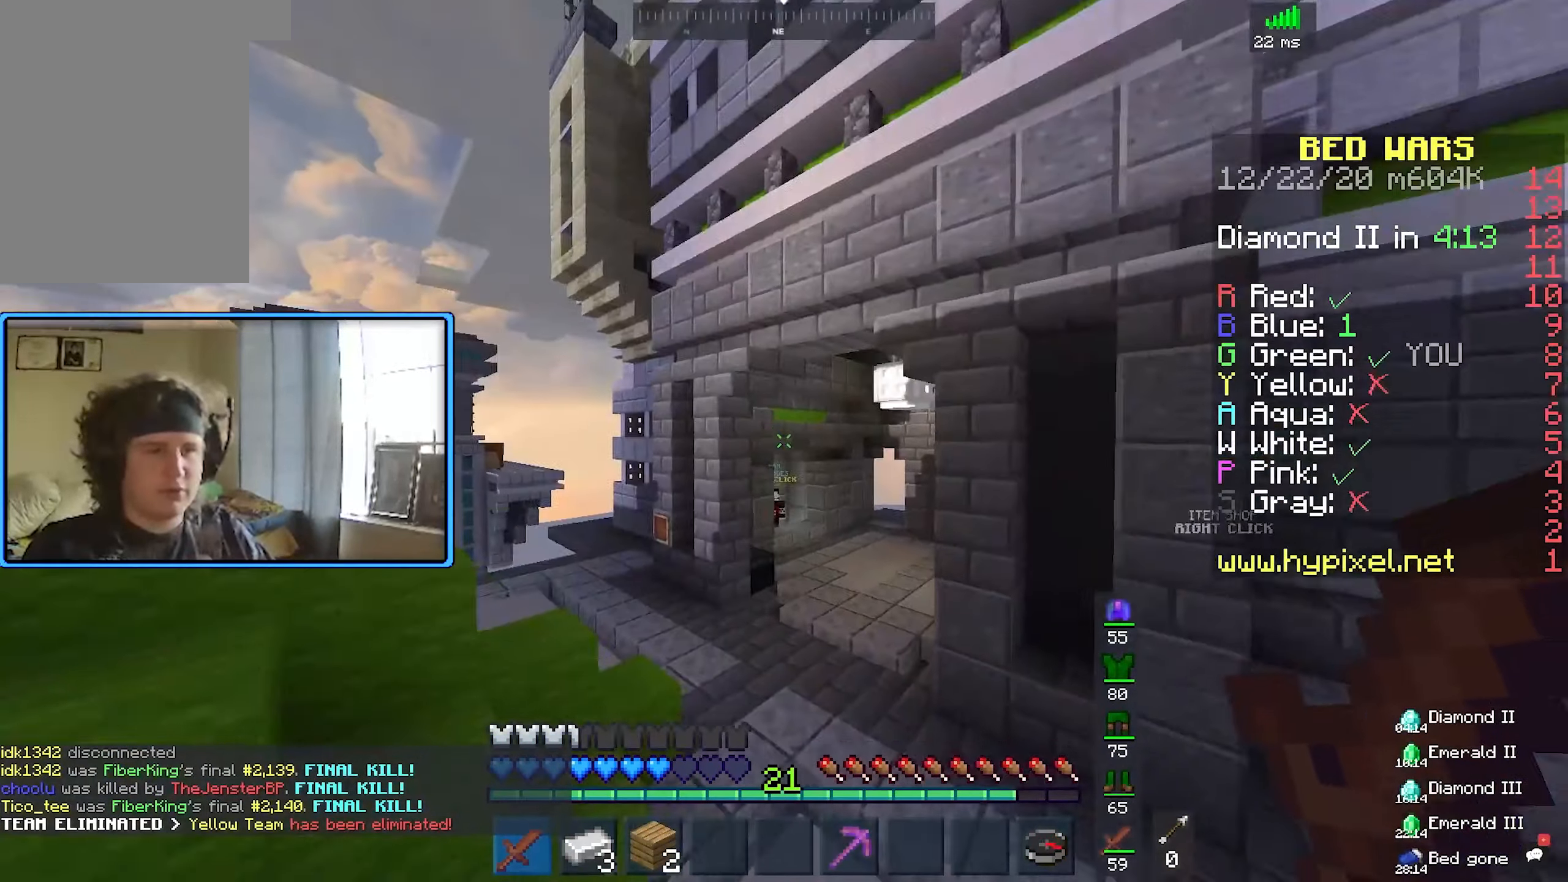
{"keys": ["a", "space", "w"], "mouse": [], "events": [[16, "a", "down"], [200, "space", "up"], [366, "space", "down"]]}
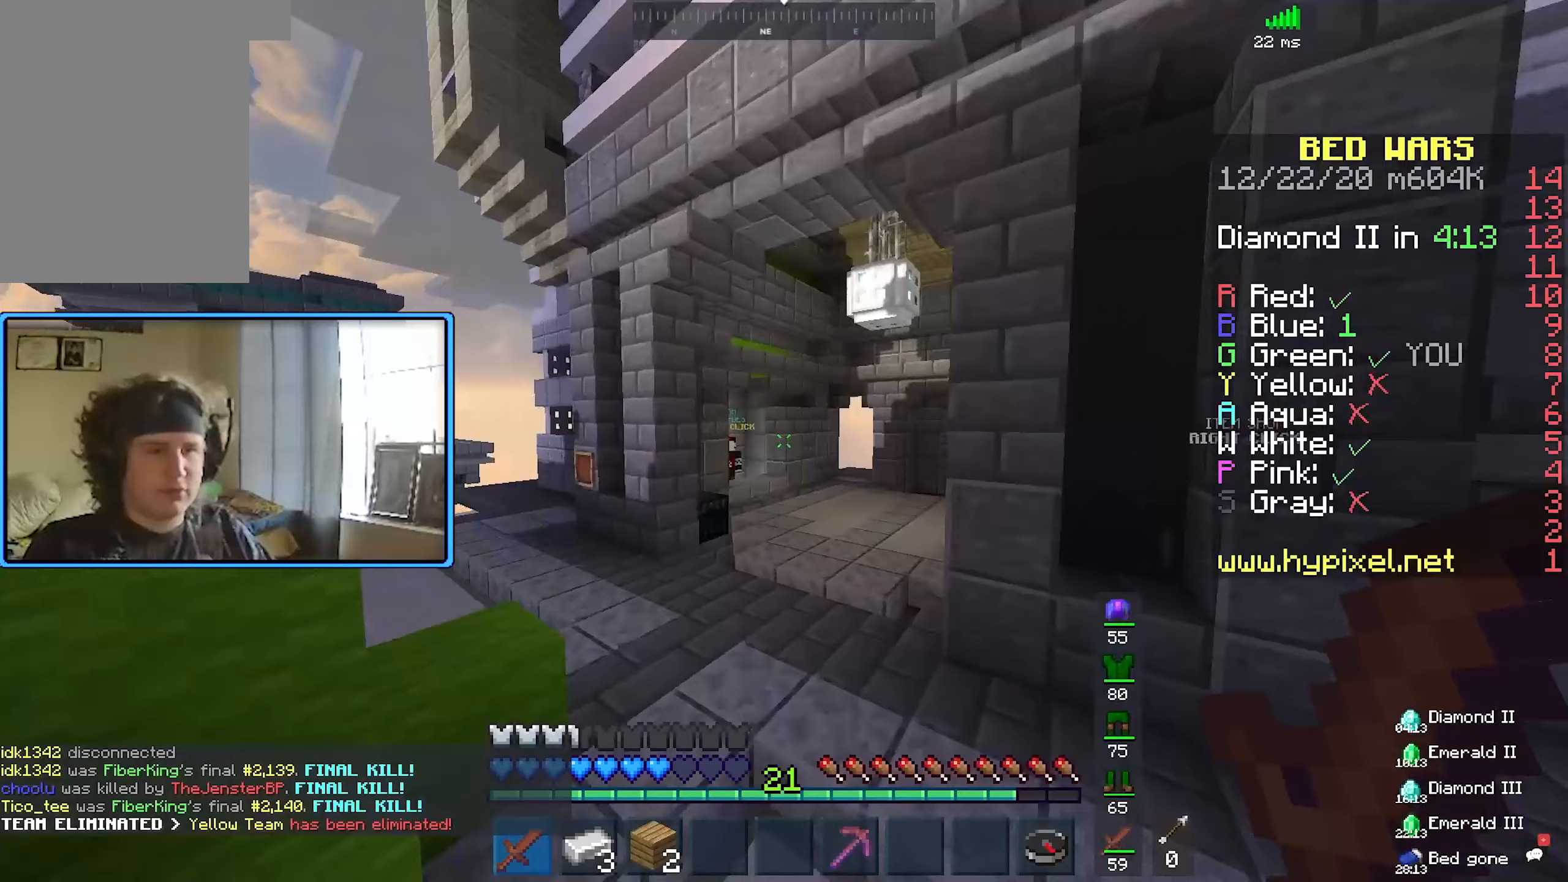
{"keys": ["space", "w"], "mouse": [], "events": [[133, "space", "up"], [183, "a", "up"], [217, "space", "down"]]}
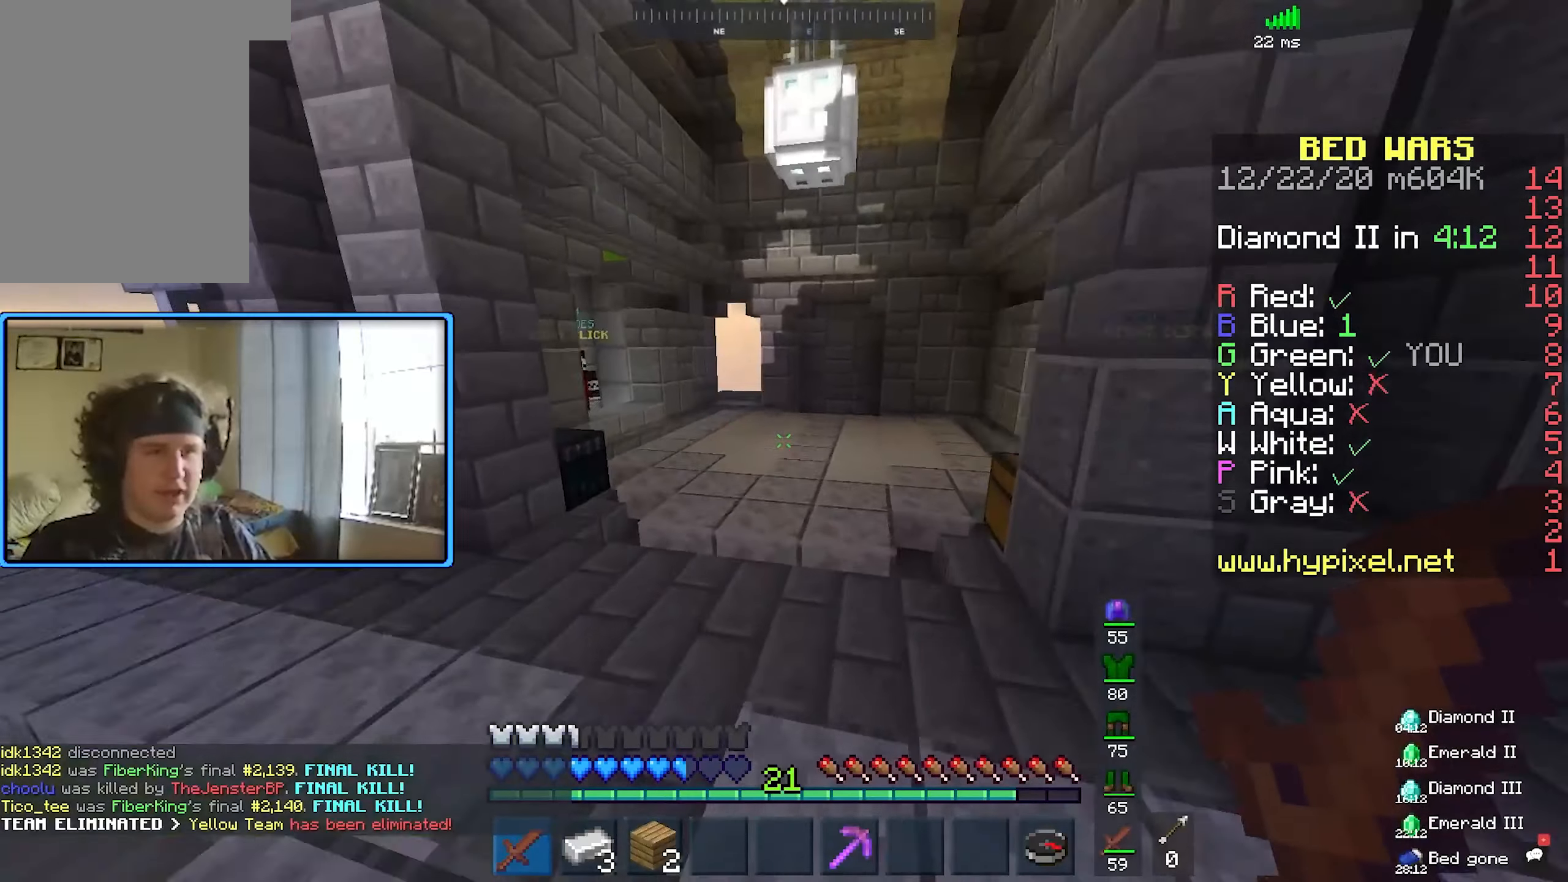
{"keys": ["space", "w"], "mouse": [], "events": [[167, "space", "up"], [317, "space", "down"]]}
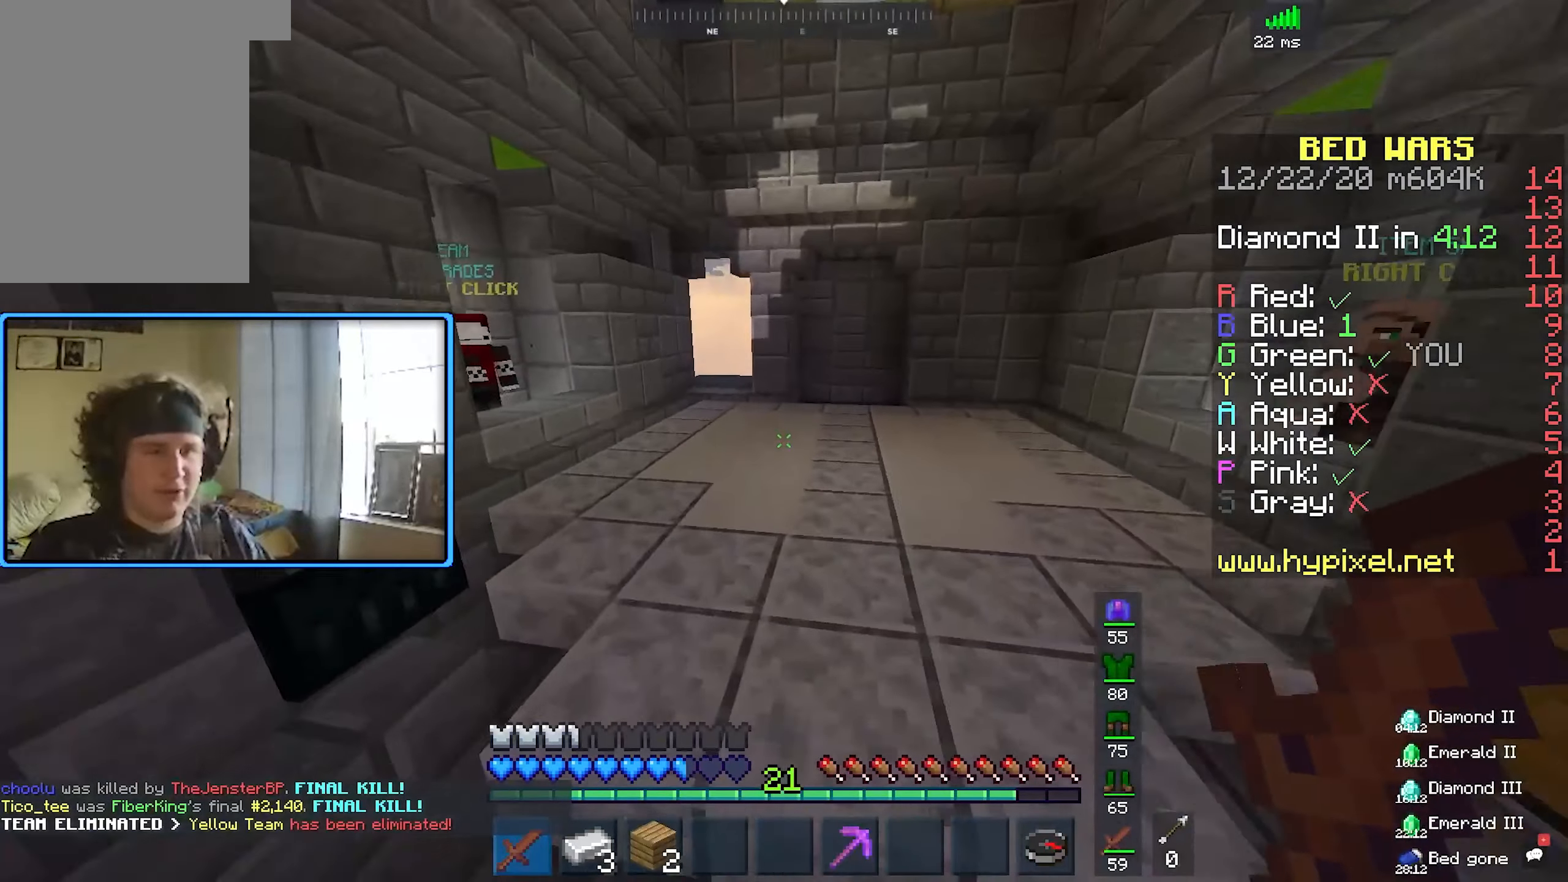
{"keys": ["space", "w"], "mouse": [], "events": [[267, "space", "up"], [450, "space", "down"]]}
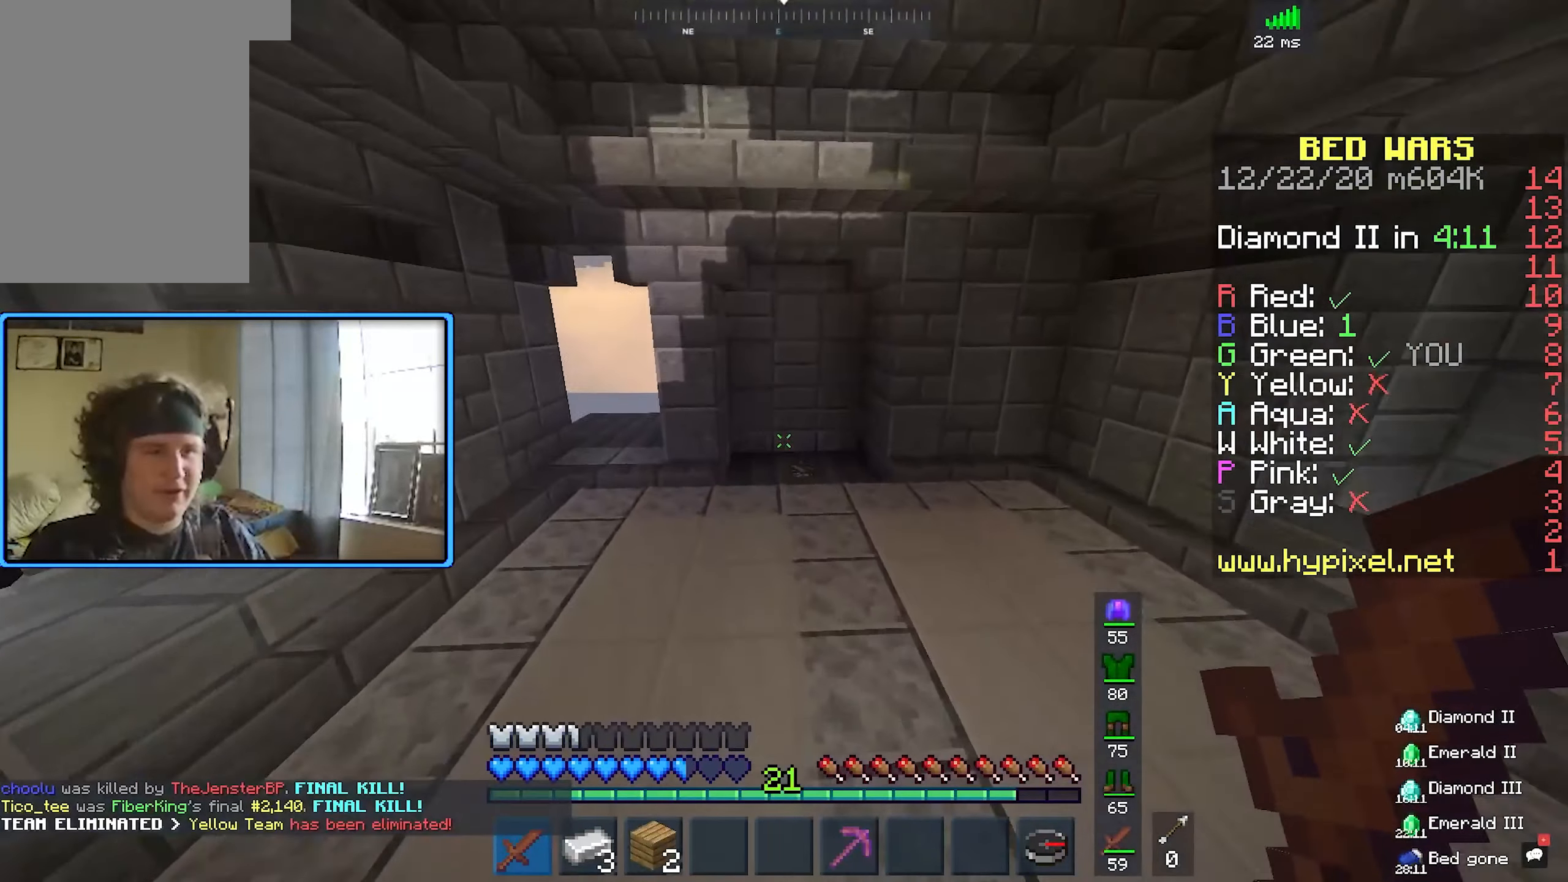
{"keys": ["d", "w"], "mouse": [], "events": [[367, "space", "up"], [417, "d", "down"]]}
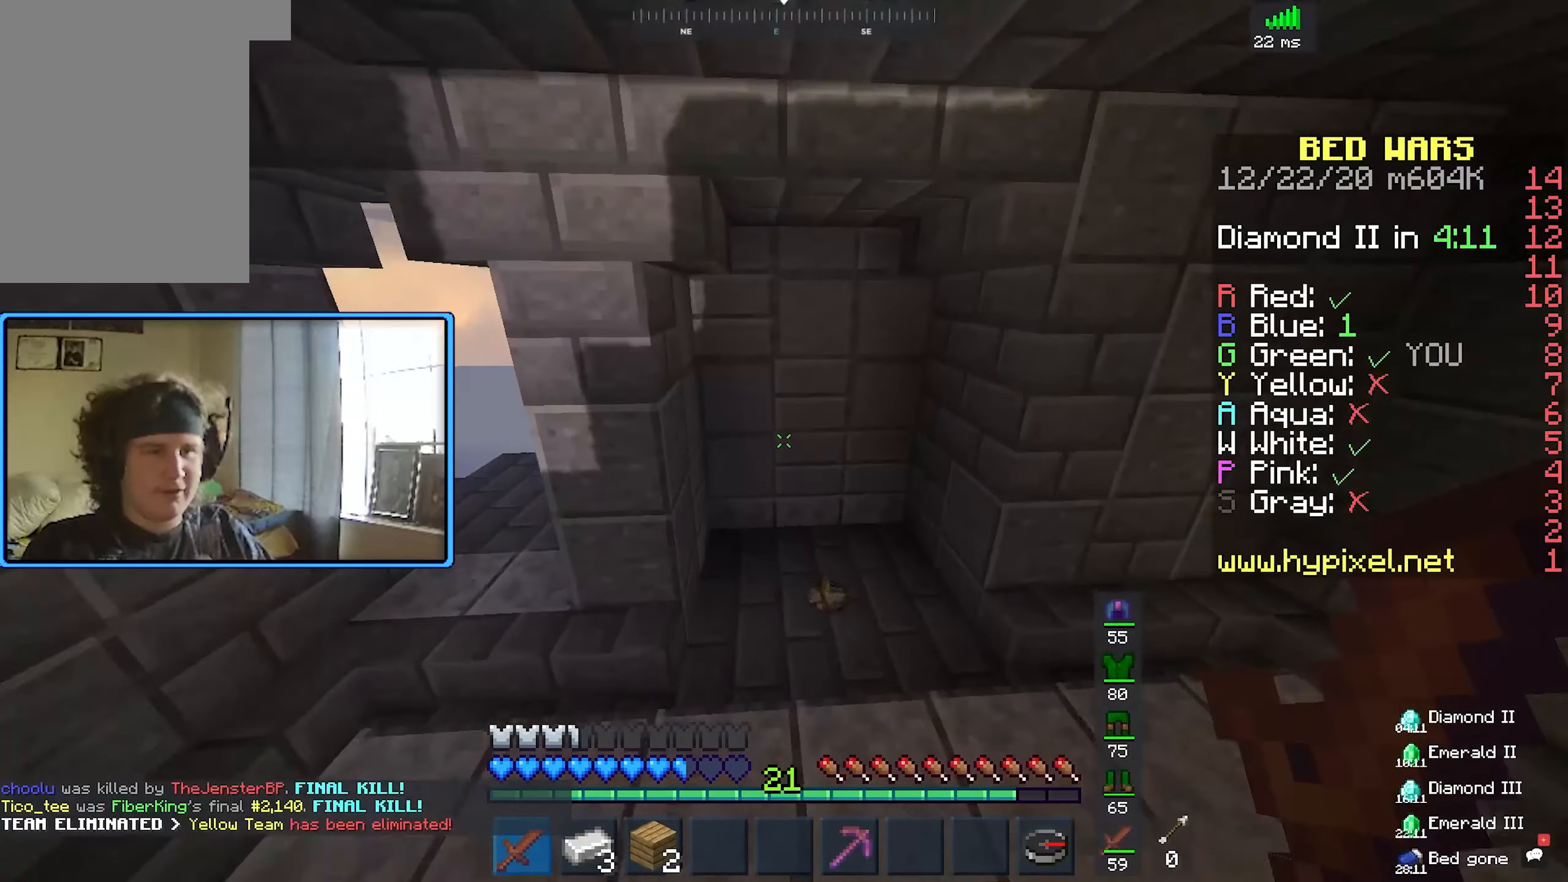
{"keys": ["d", "w"], "mouse": [], "events": [[117, "d", "up"], [283, "d", "down"]]}
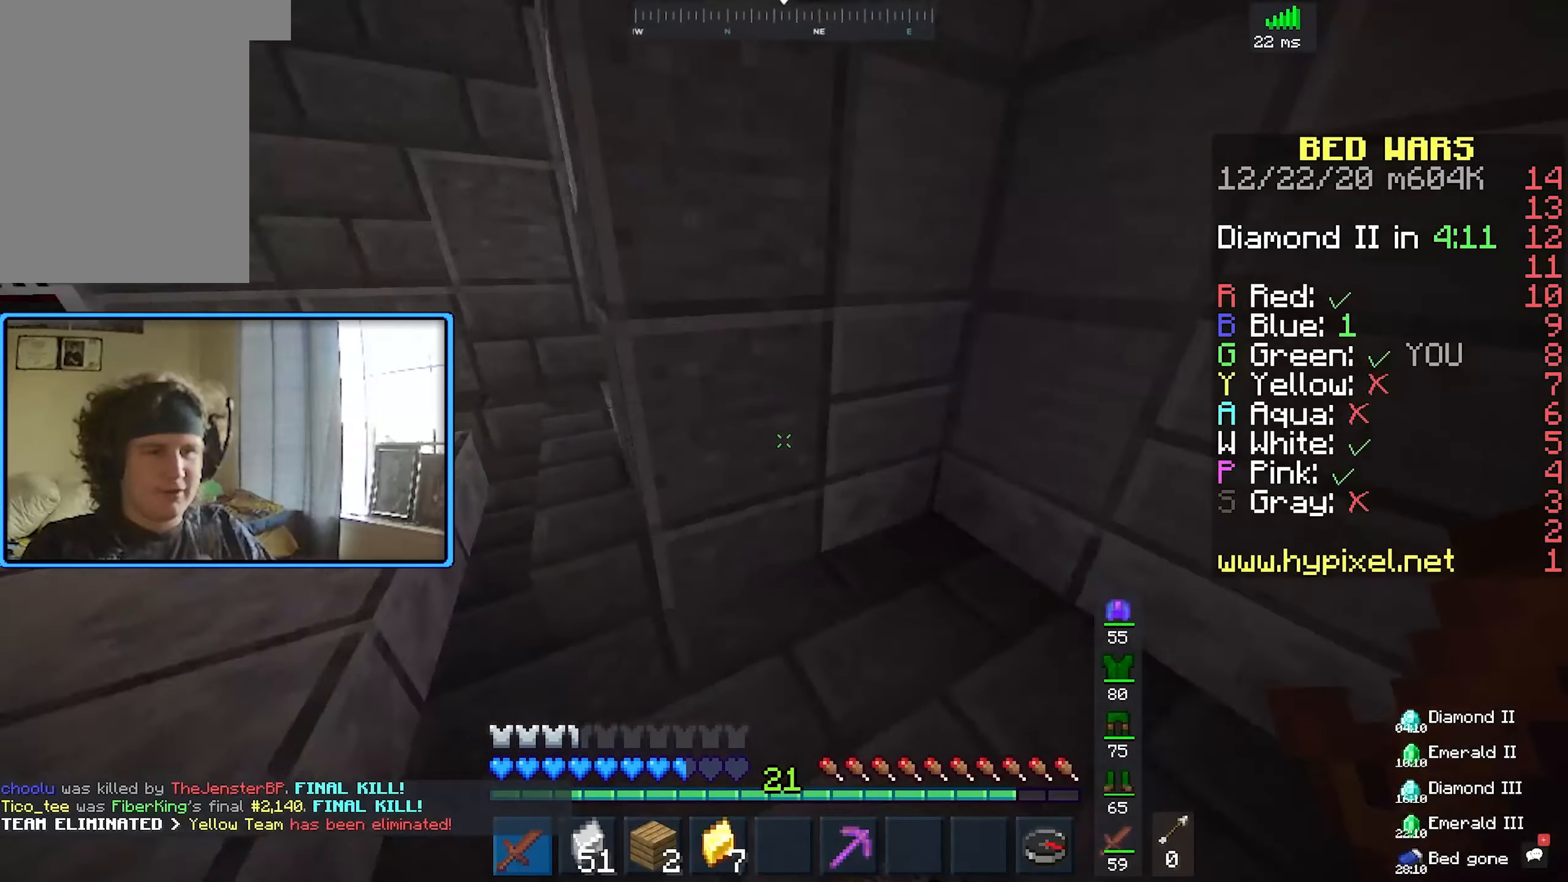
{"keys": ["w"], "mouse": [], "events": [[167, "d", "up"], [167, "w", "up"], [217, "w", "down"]]}
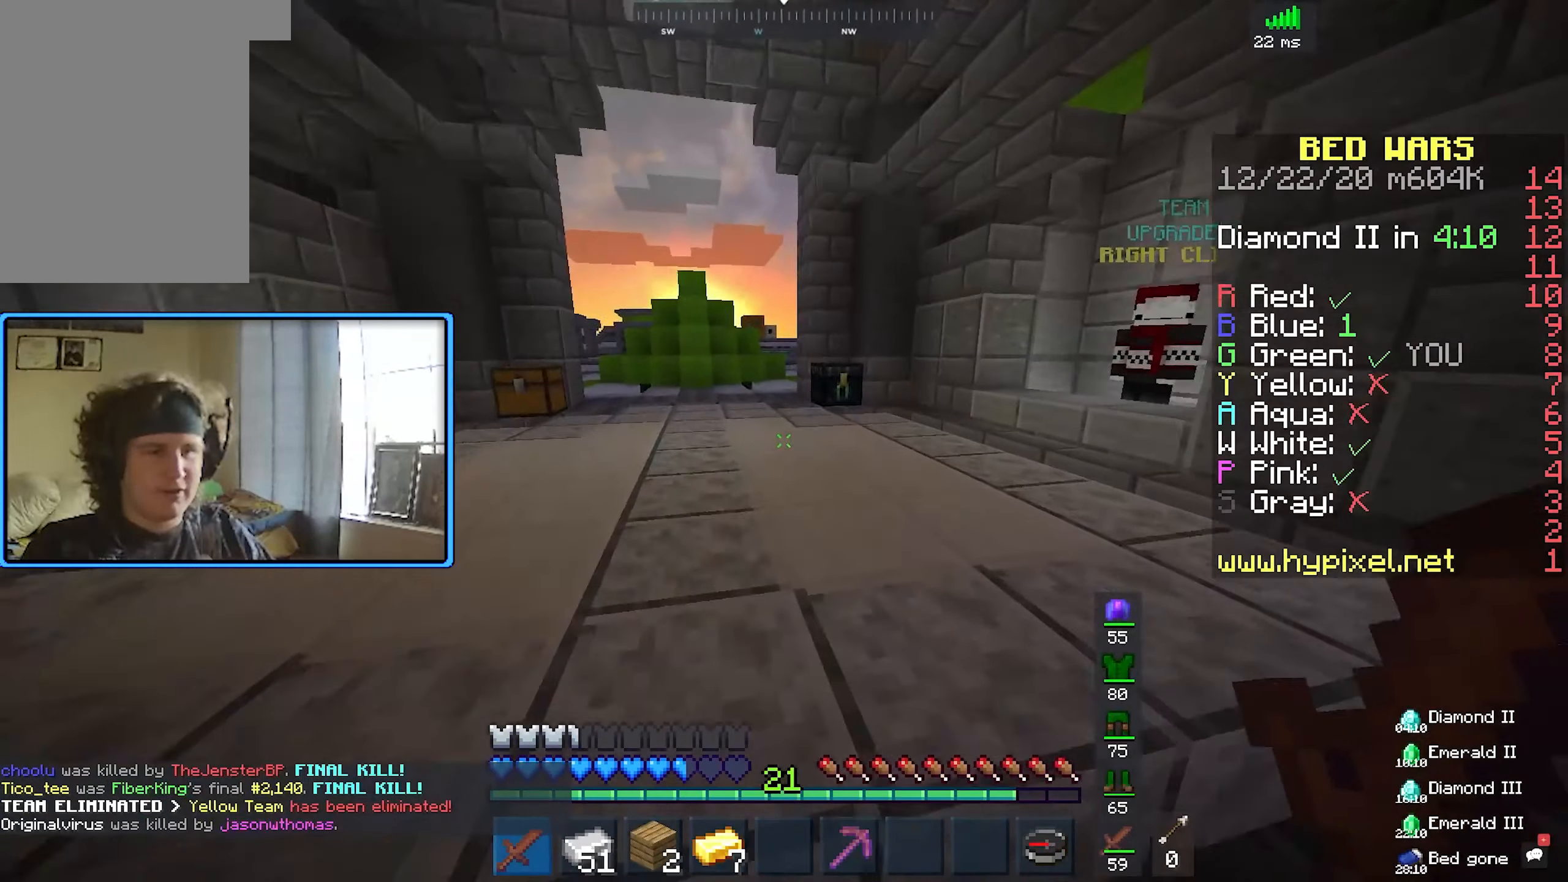
{"keys": ["space", "w"], "mouse": [], "events": [[100, "d", "down"], [333, "d", "up"], [383, "space", "down"]]}
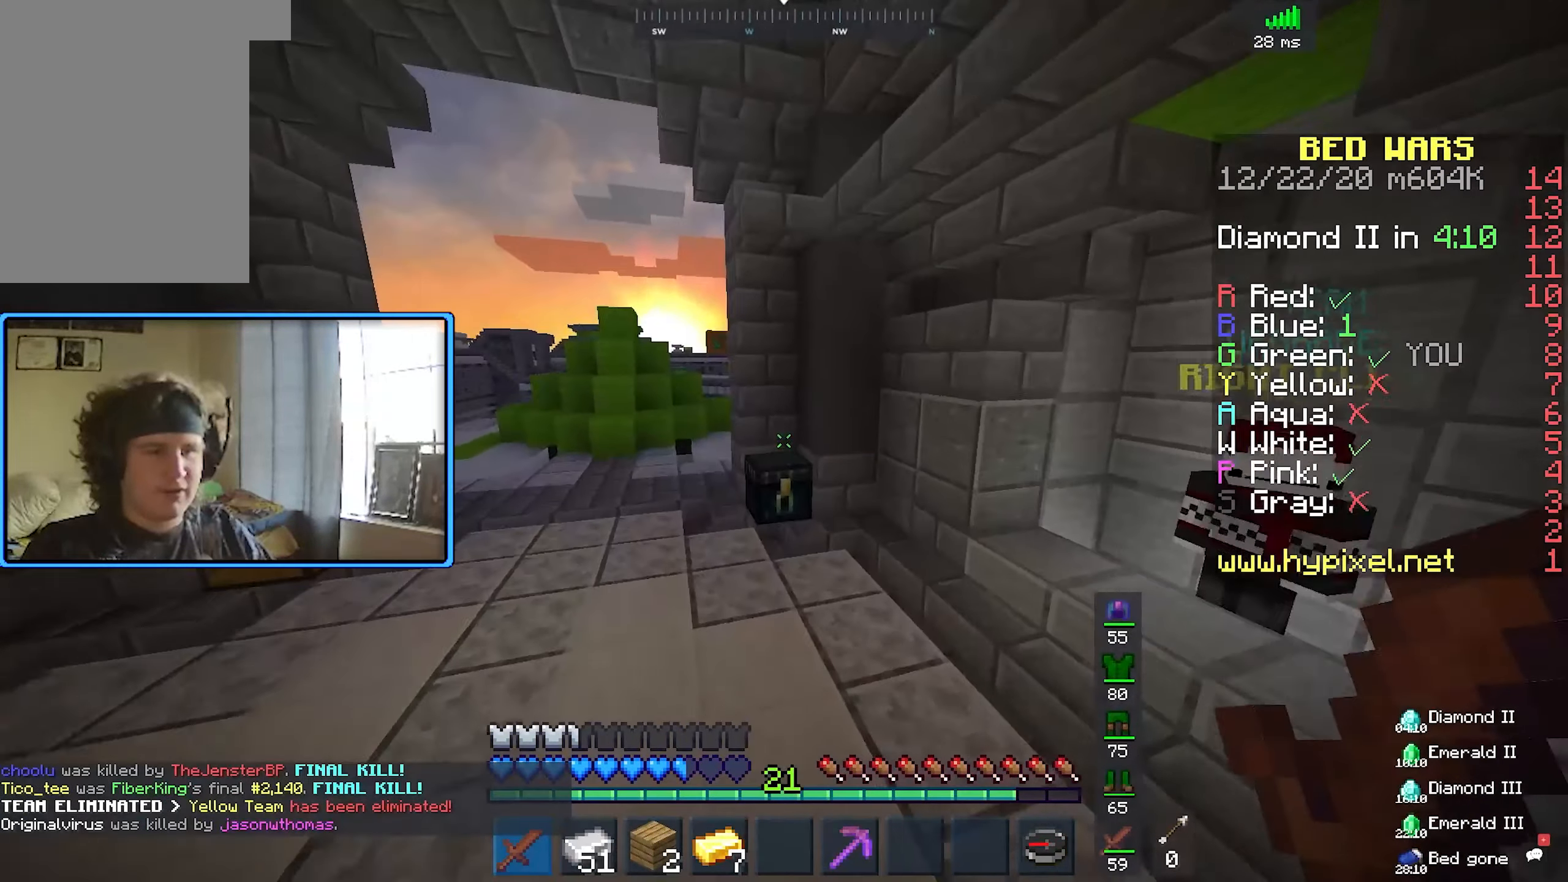
{"keys": ["w"], "mouse": [], "events": [[167, "space", "up"]]}
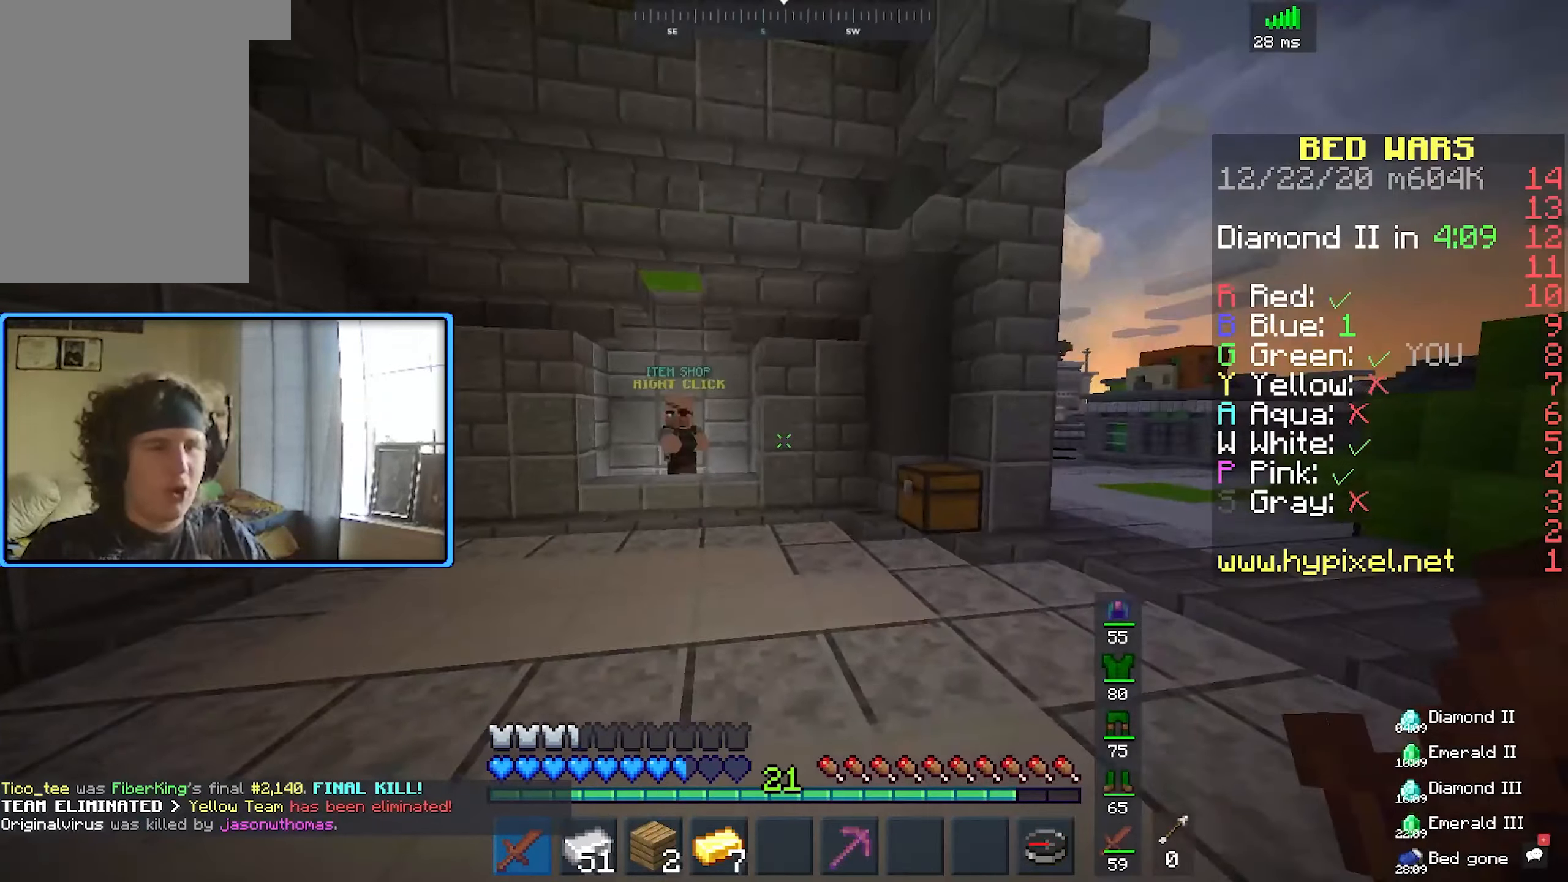
{"keys": ["w"], "mouse": [], "events": []}
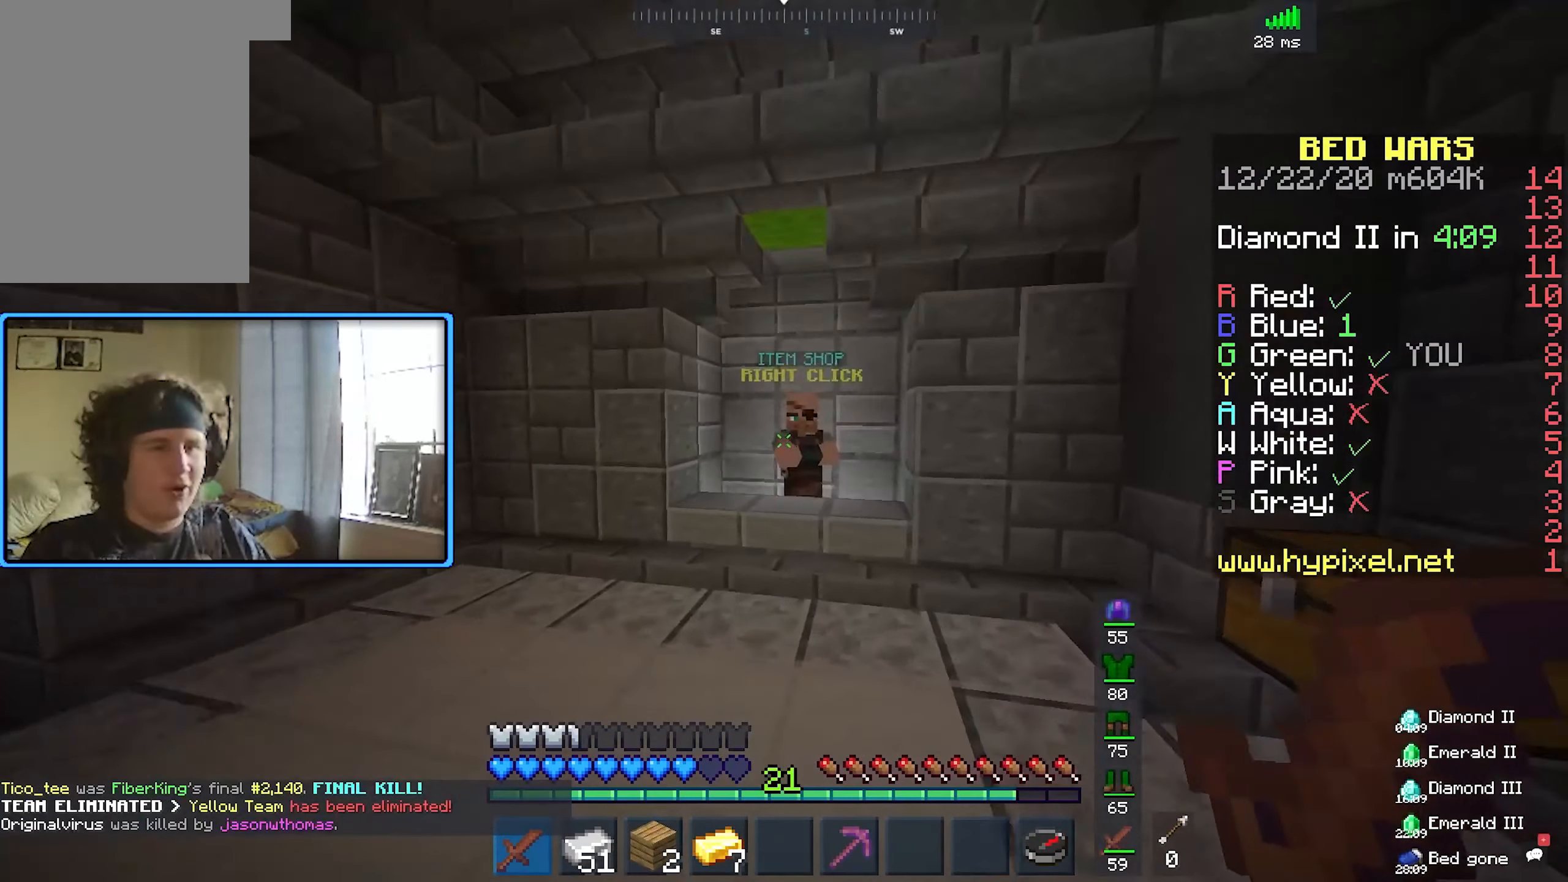
{"keys": ["w"], "mouse": [], "events": []}
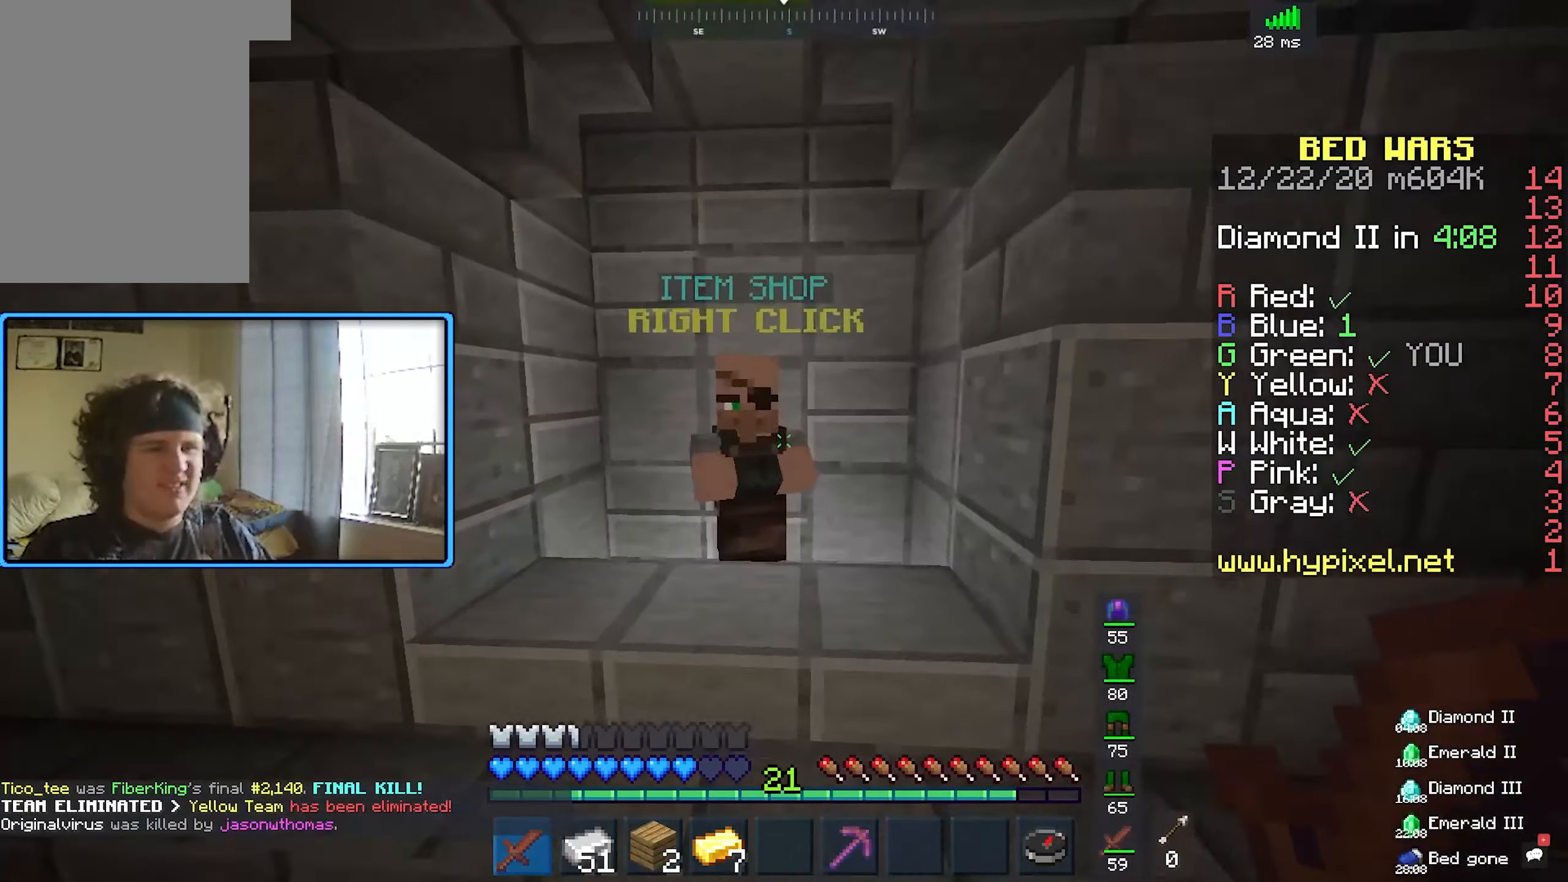
{"keys": [], "mouse": []}
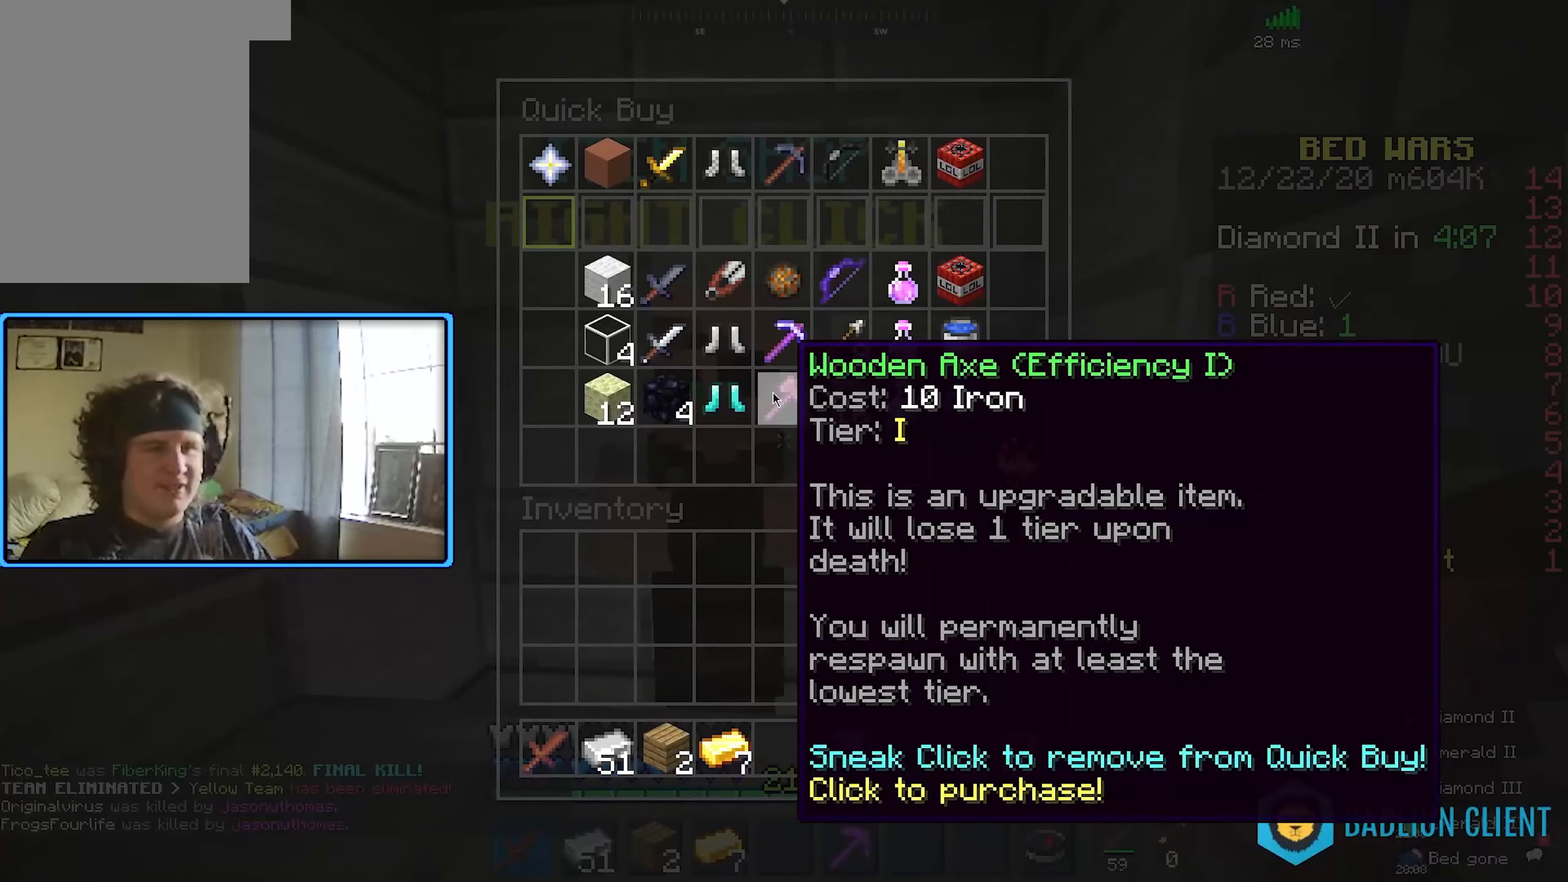
{"keys": [], "mouse": [], "events": []}
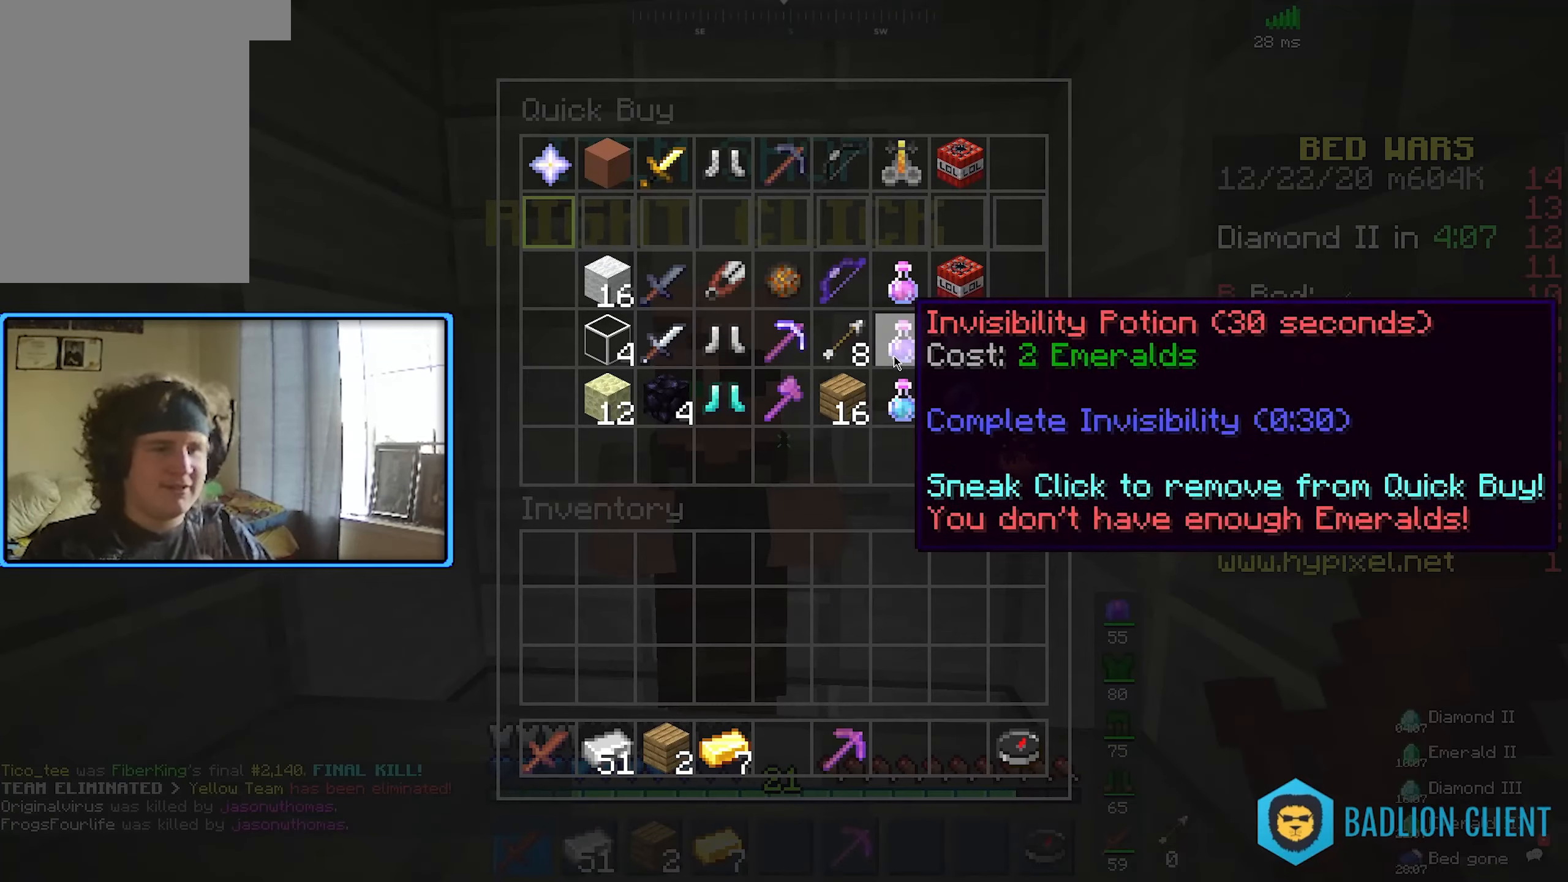
{"keys": [], "mouse": [], "events": []}
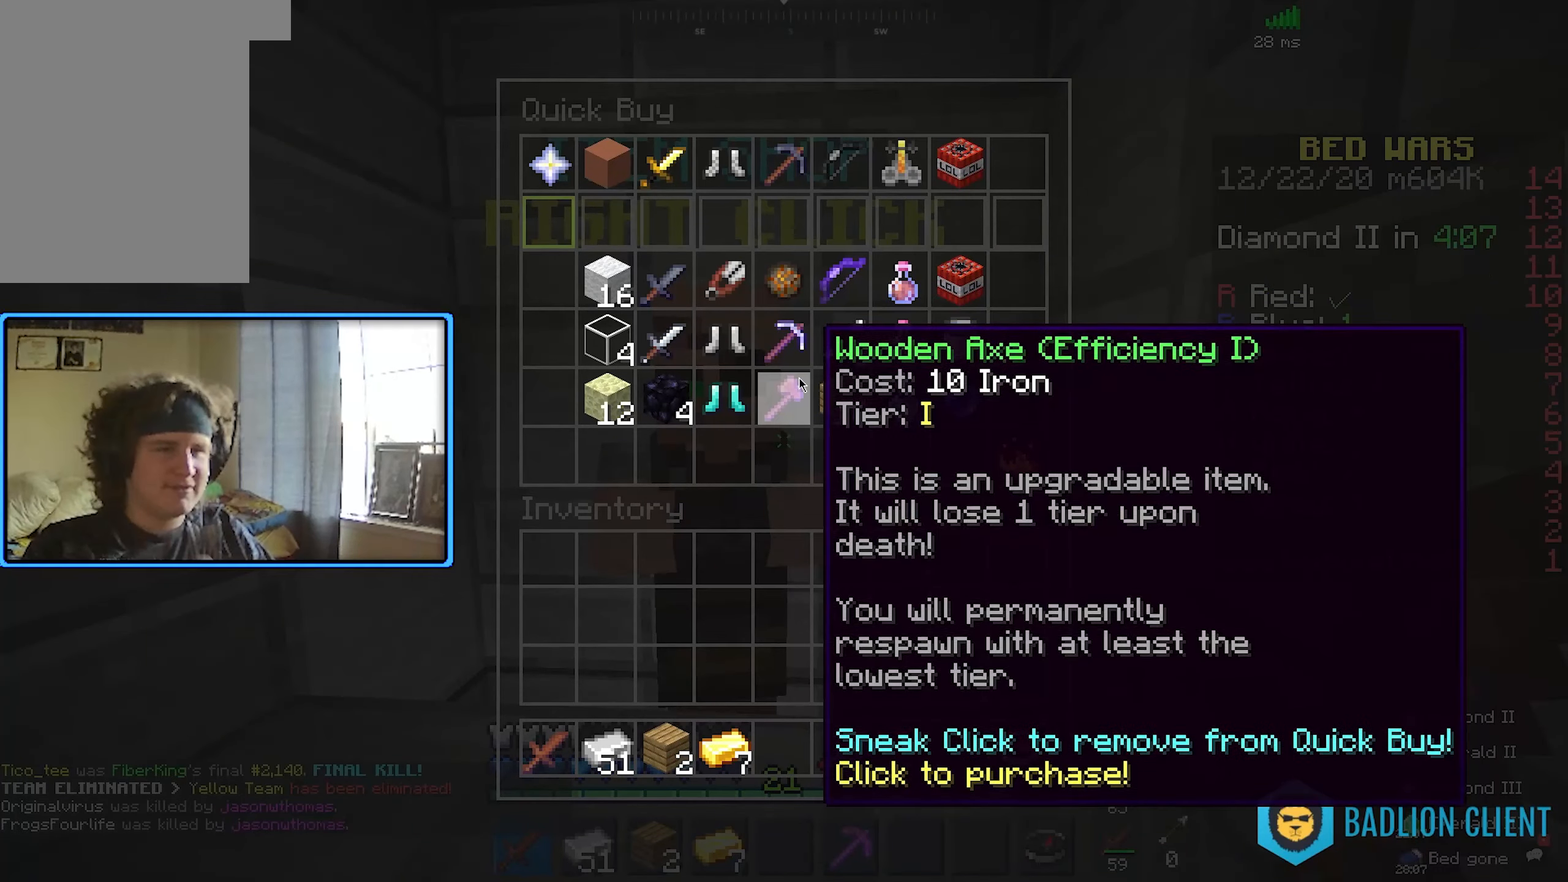
{"keys": [], "mouse": [], "events": []}
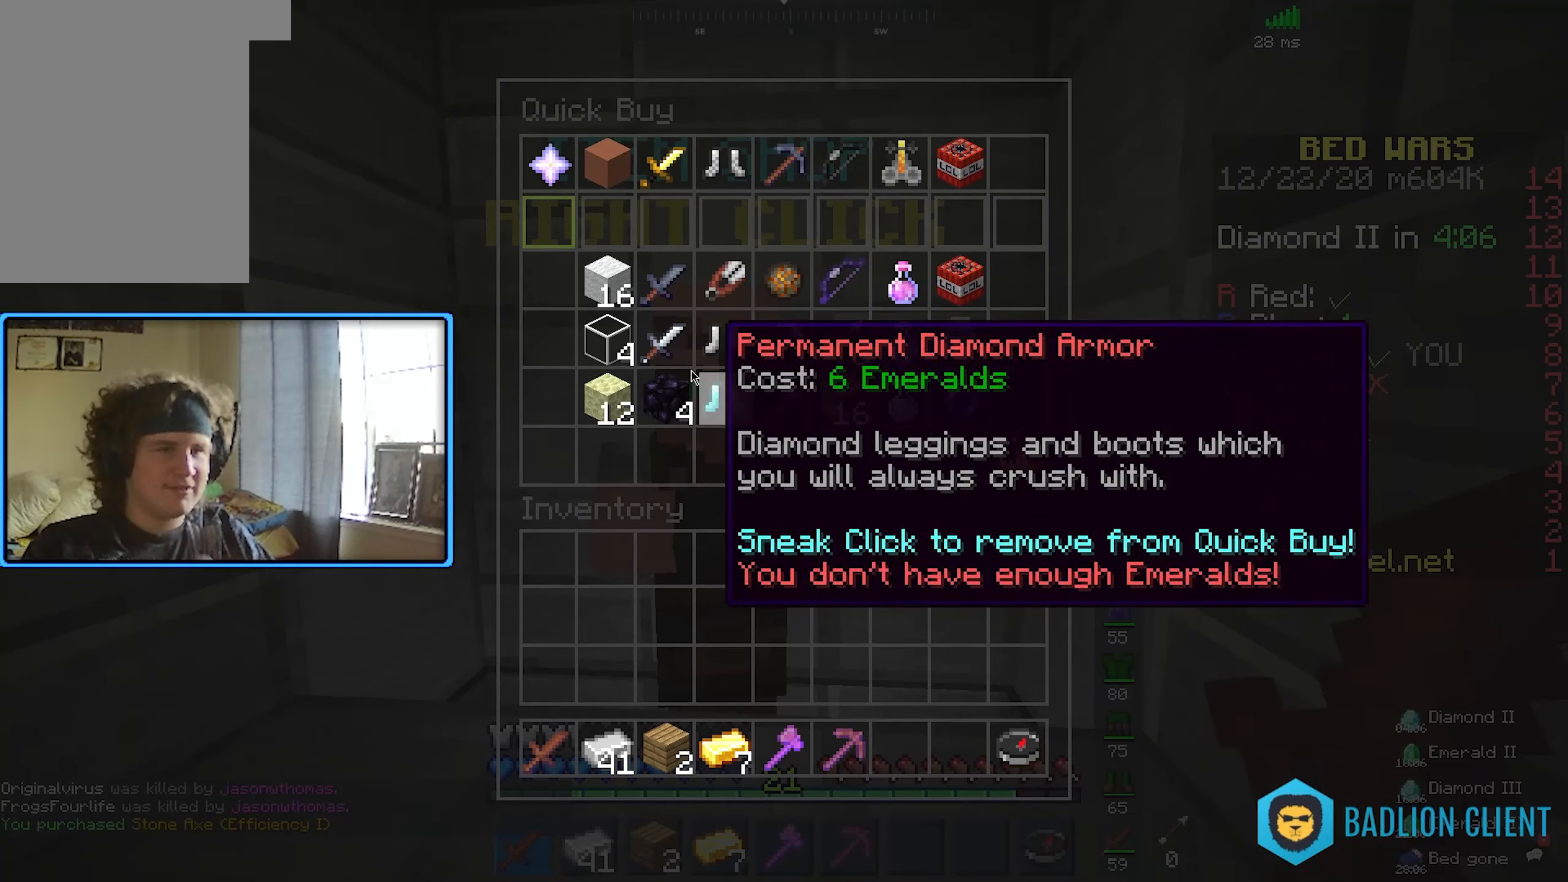
{"keys": [], "mouse": [], "events": []}
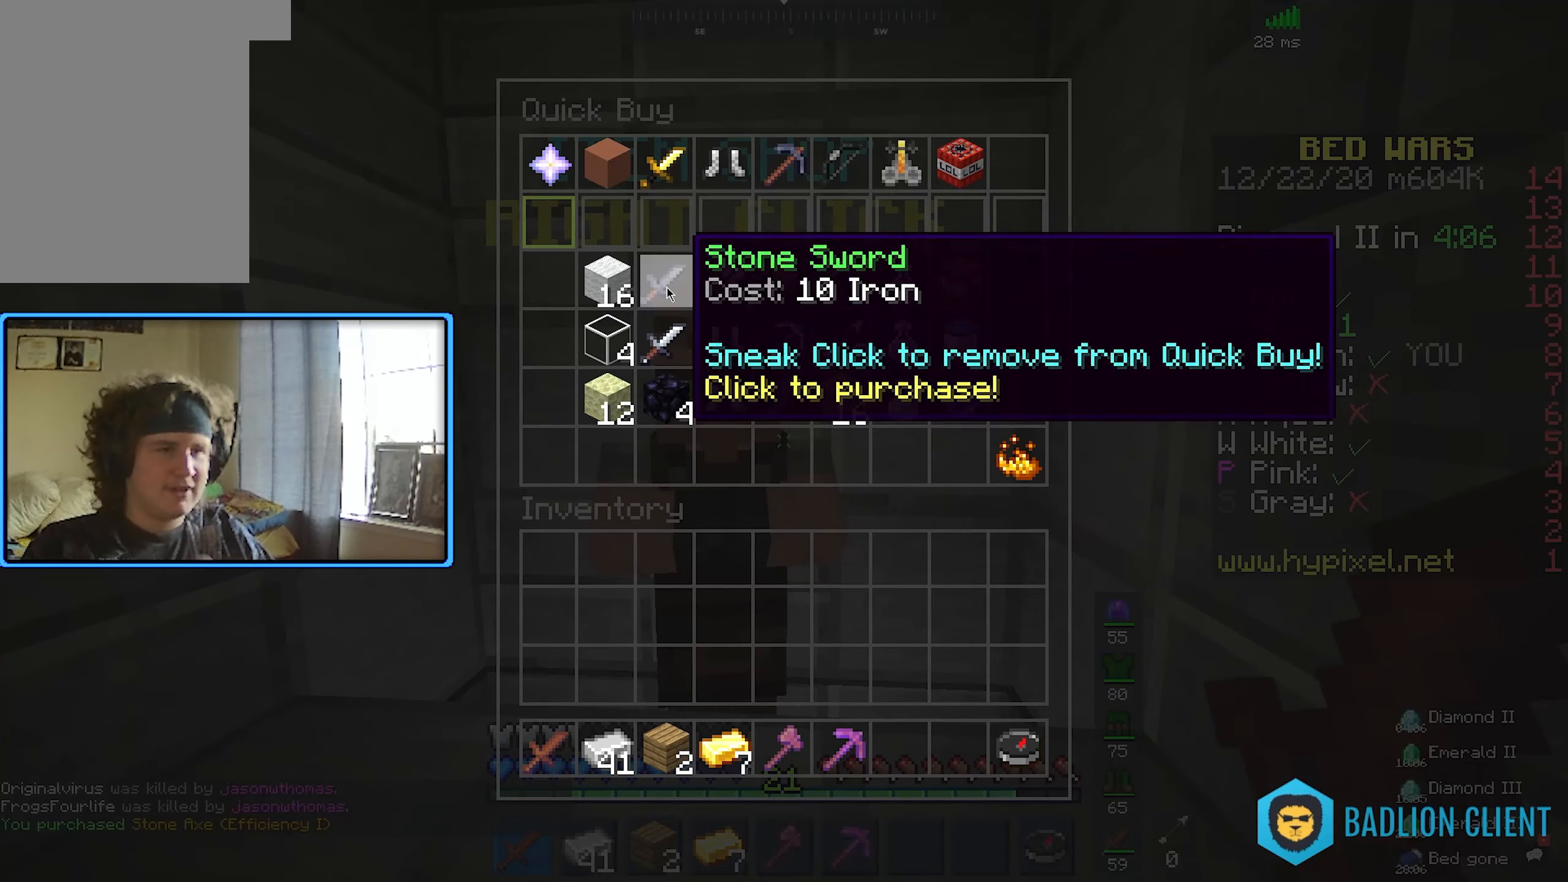
{"keys": [], "mouse": [], "events": []}
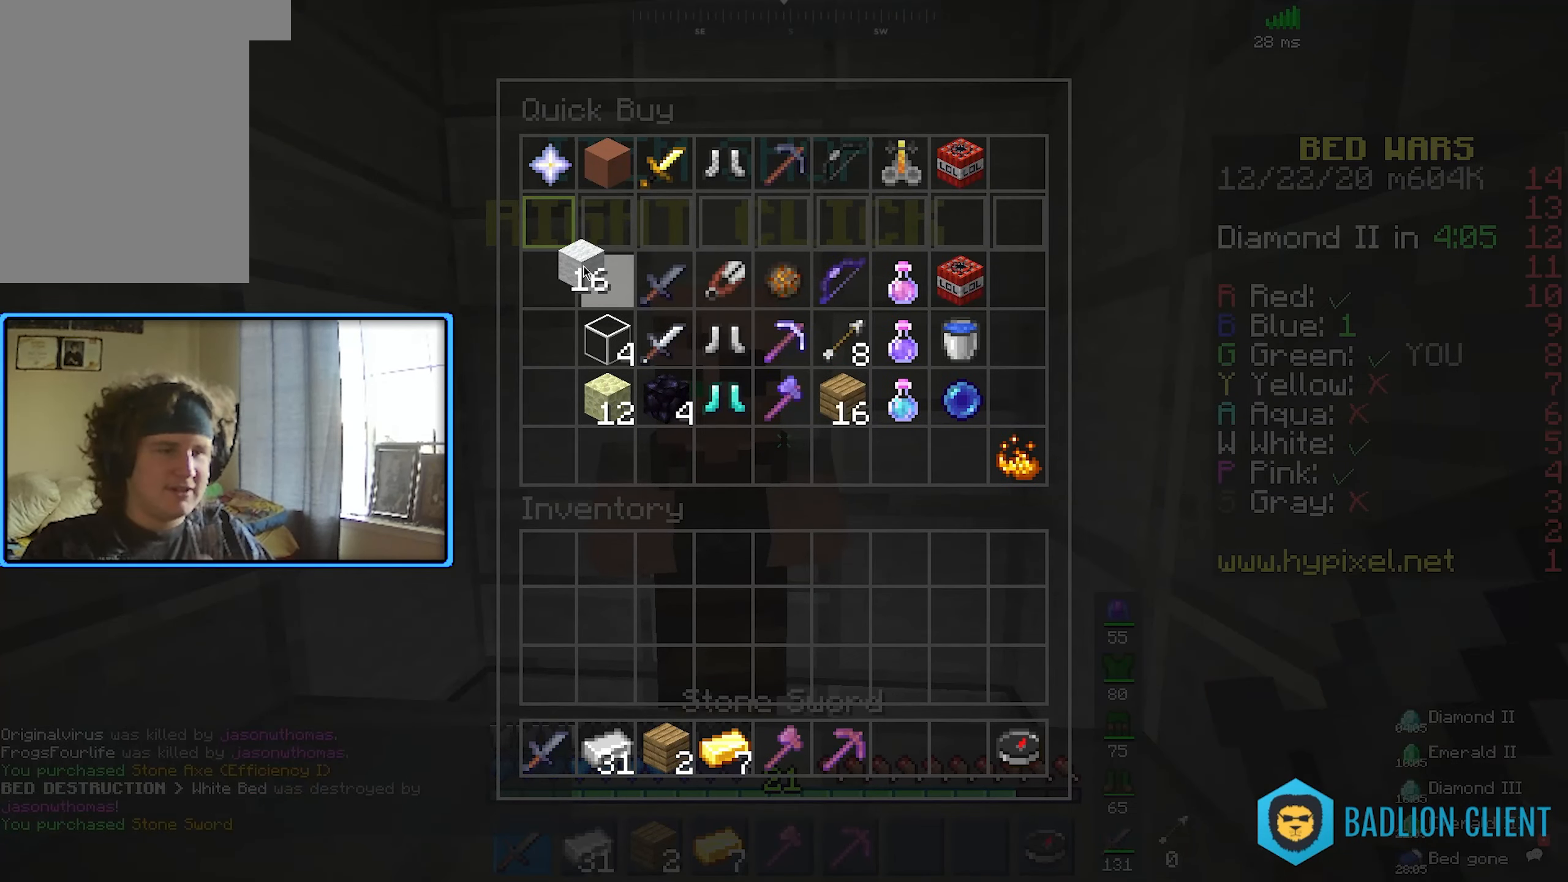
{"keys": [], "mouse": [], "events": []}
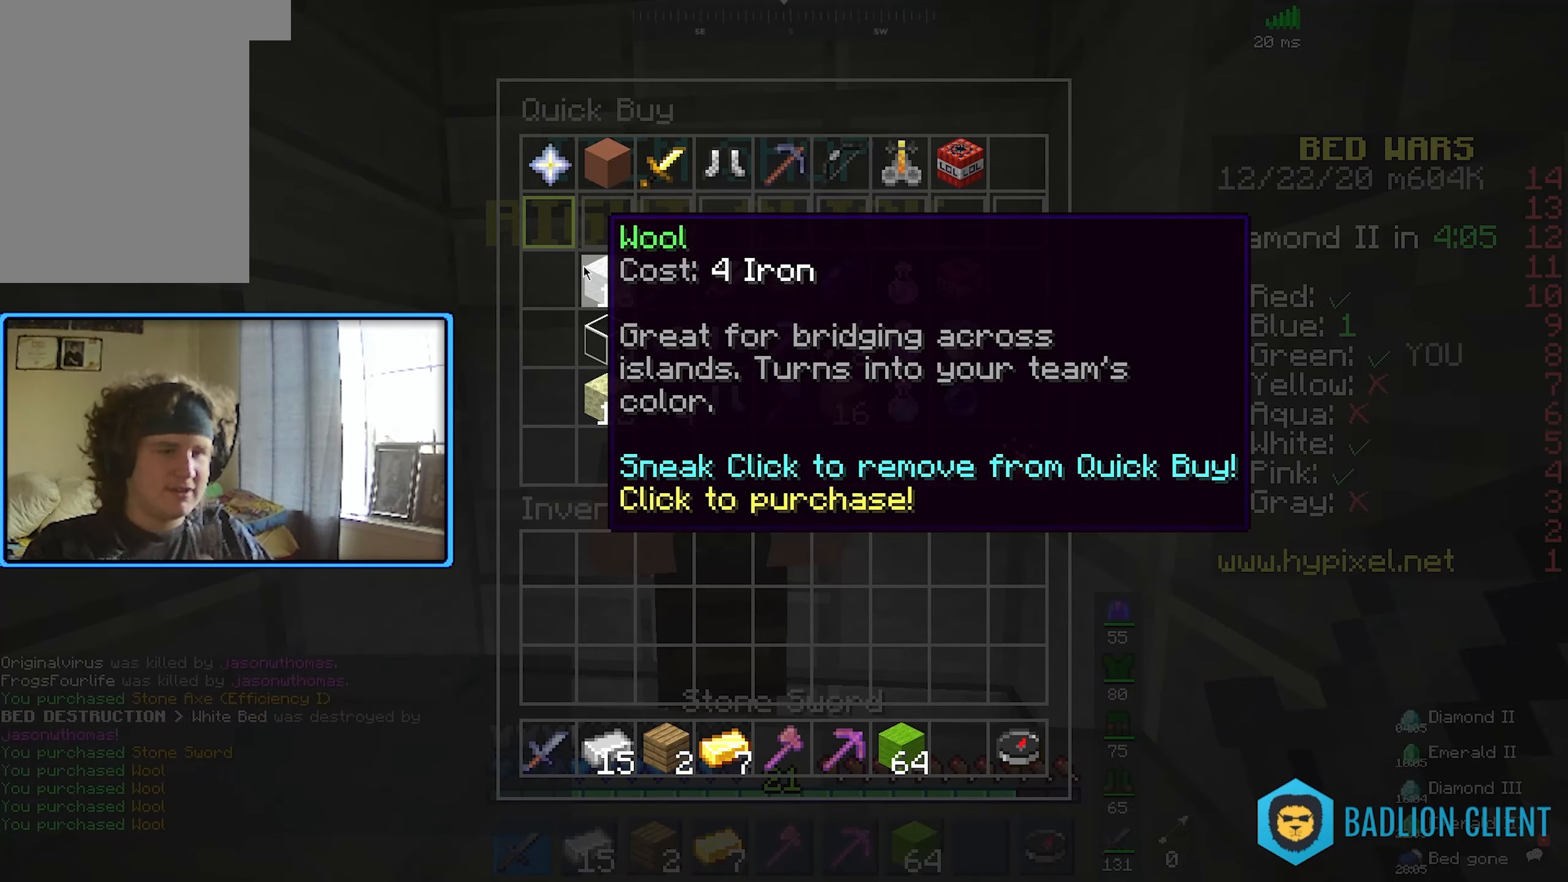
{"keys": [], "mouse": [], "events": []}
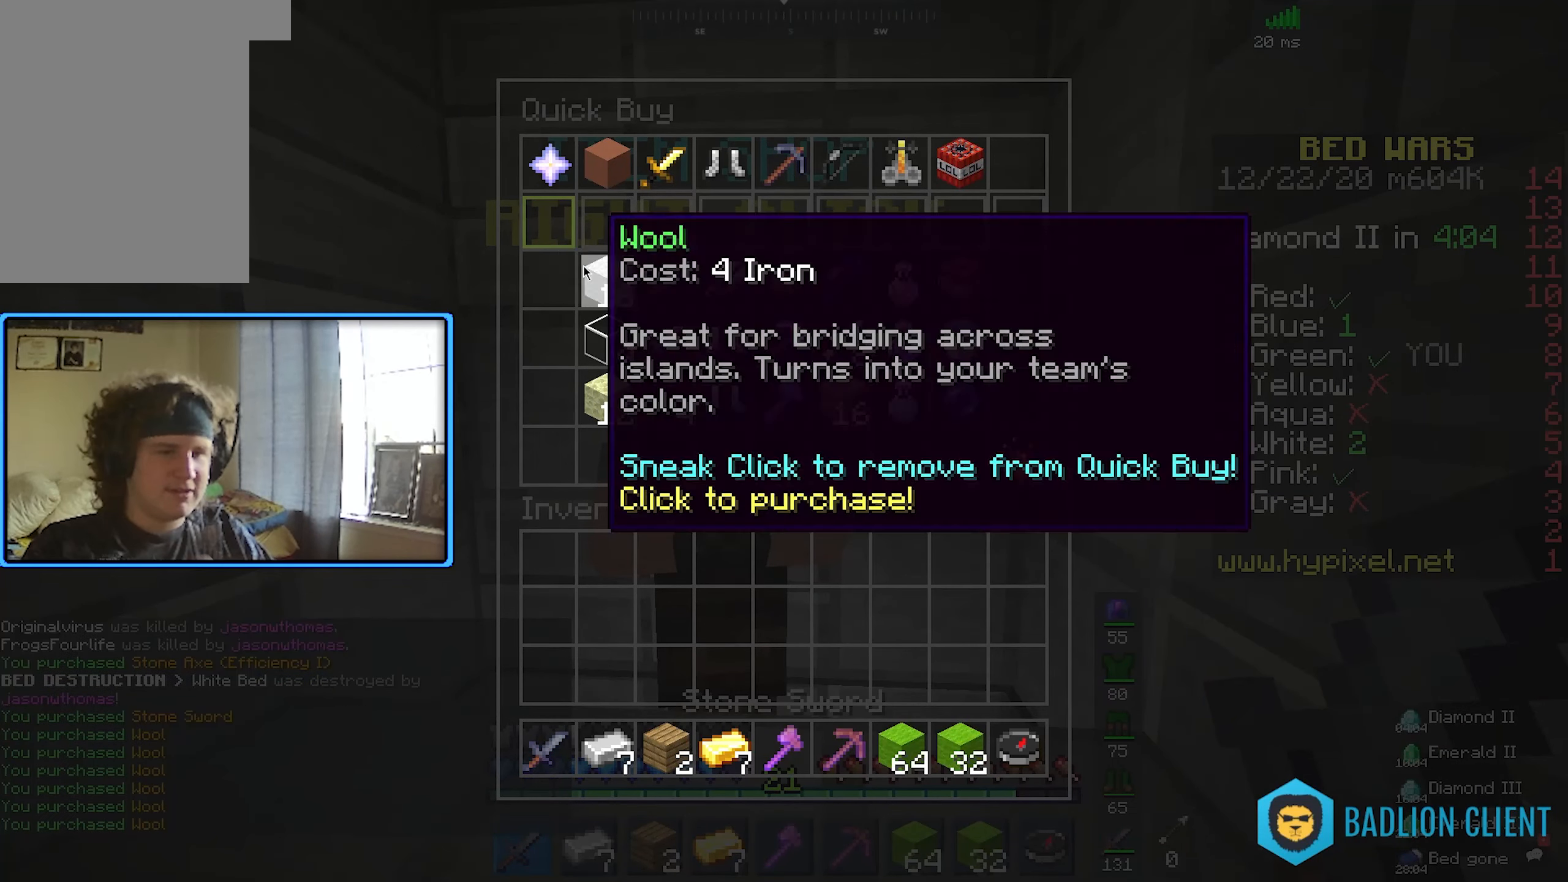
{"keys": [], "mouse": [], "events": []}
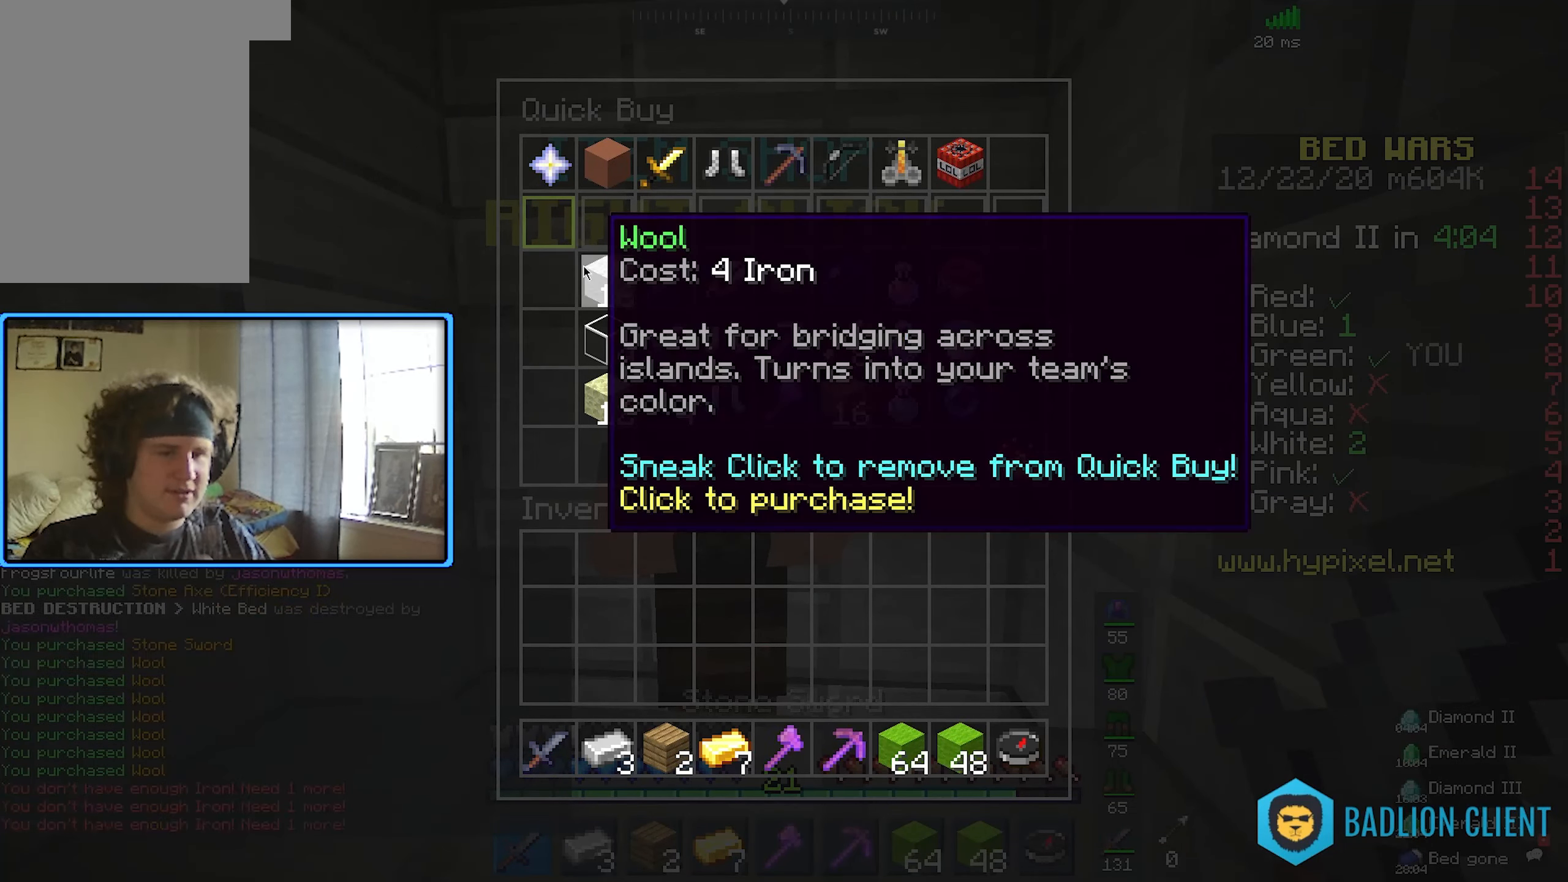
{"keys": ["w"], "mouse": [], "events": [[384, "w", "down"]]}
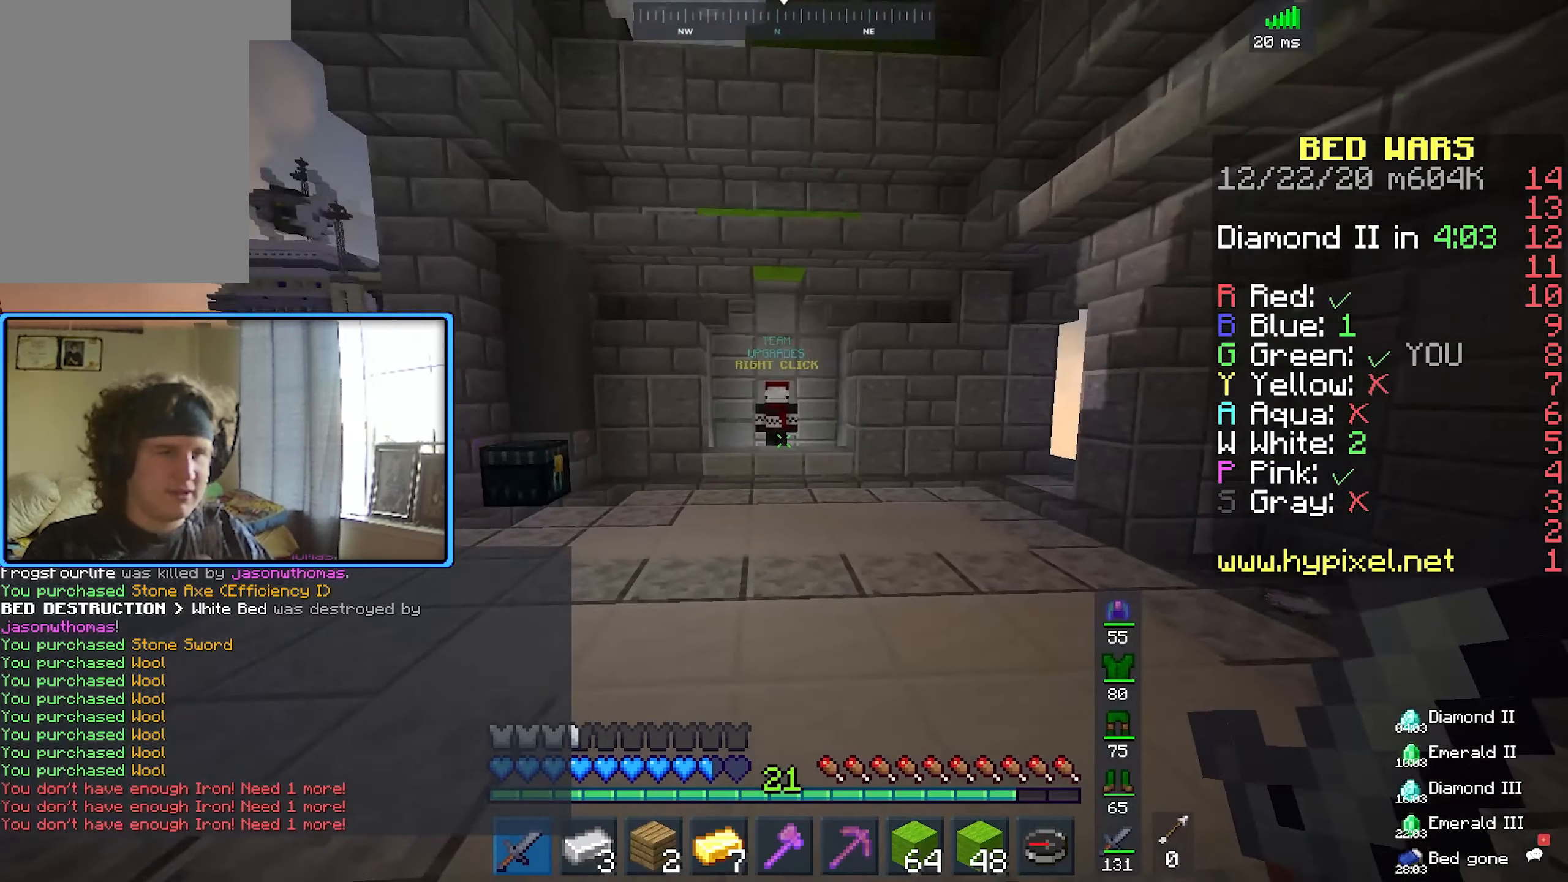
{"keys": ["d", "w"], "mouse": [], "events": [[216, "d", "down"]]}
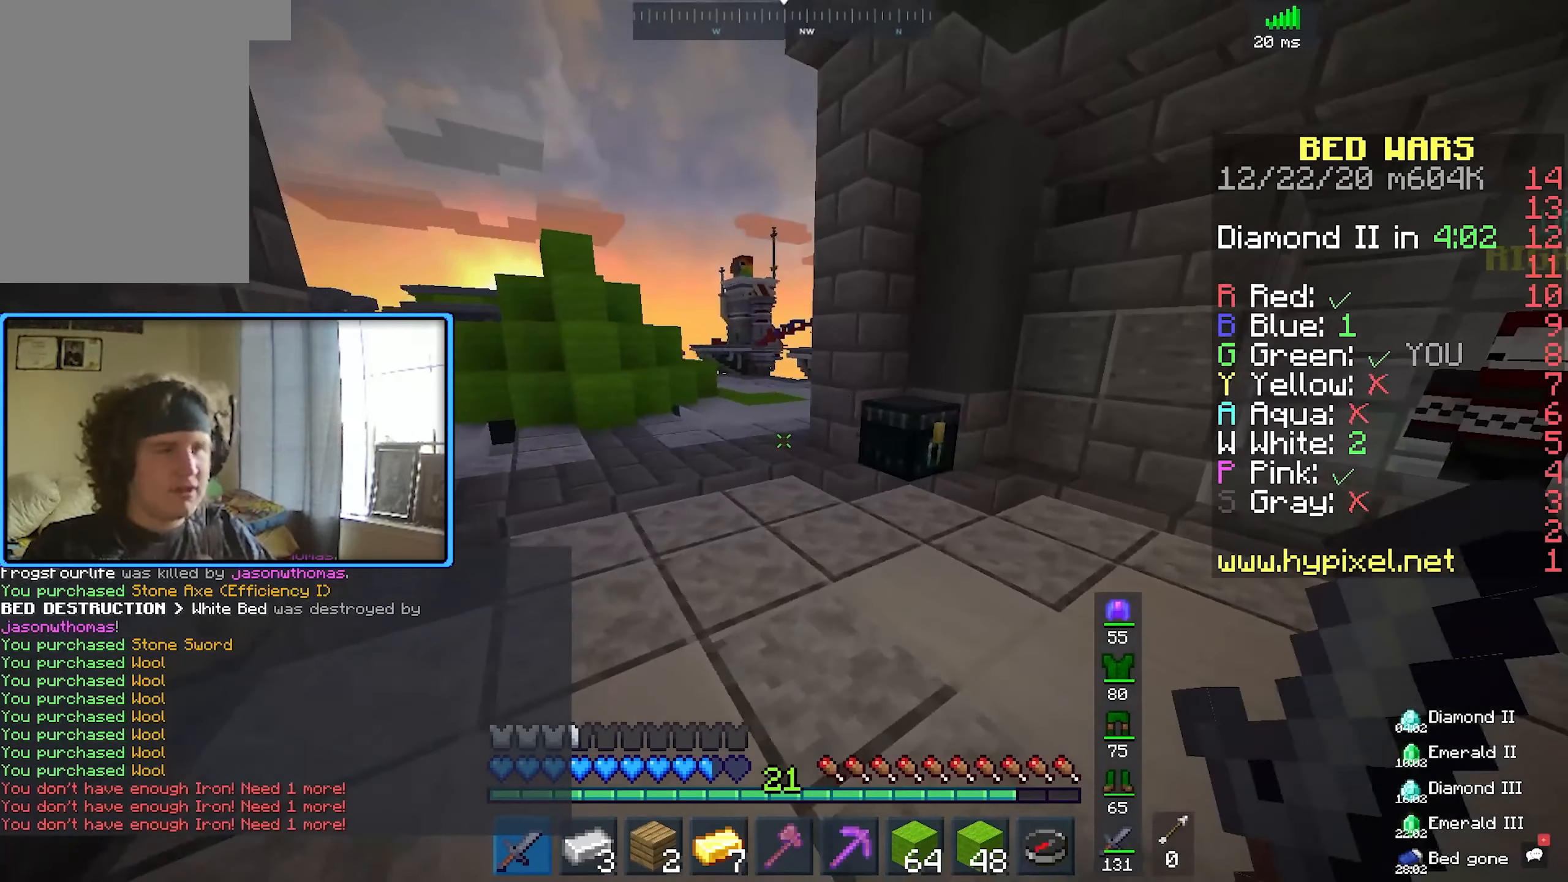
{"keys": ["d", "w"], "mouse": [], "events": []}
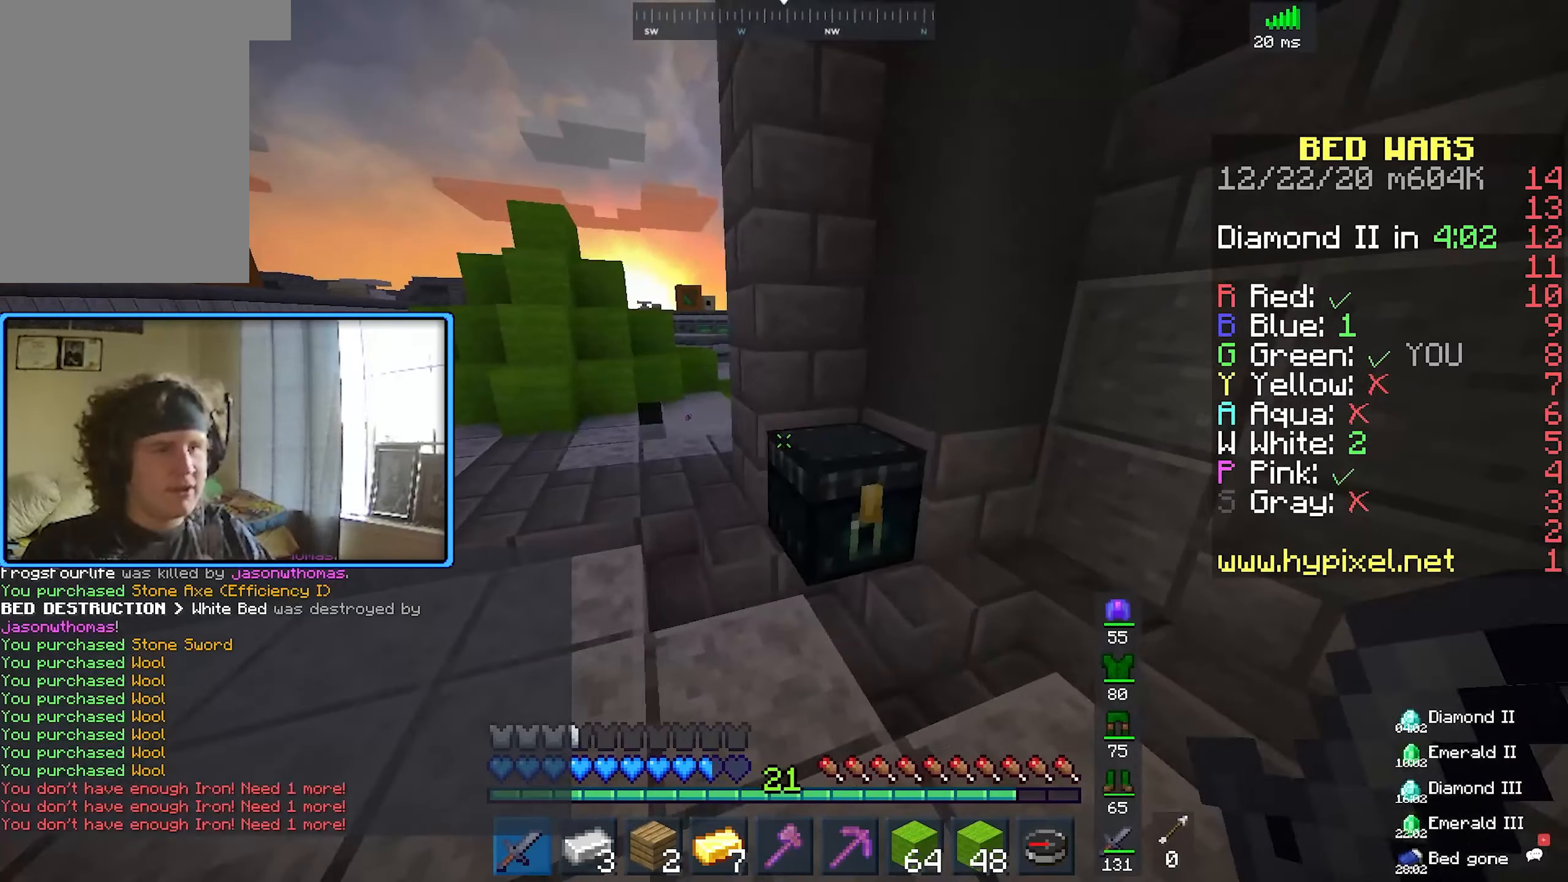
{"keys": [], "mouse": [], "events": [[133, "d", "up"], [133, "mouse_right", "down"], [133, "w", "up"], [300, "mouse_right", "up"]]}